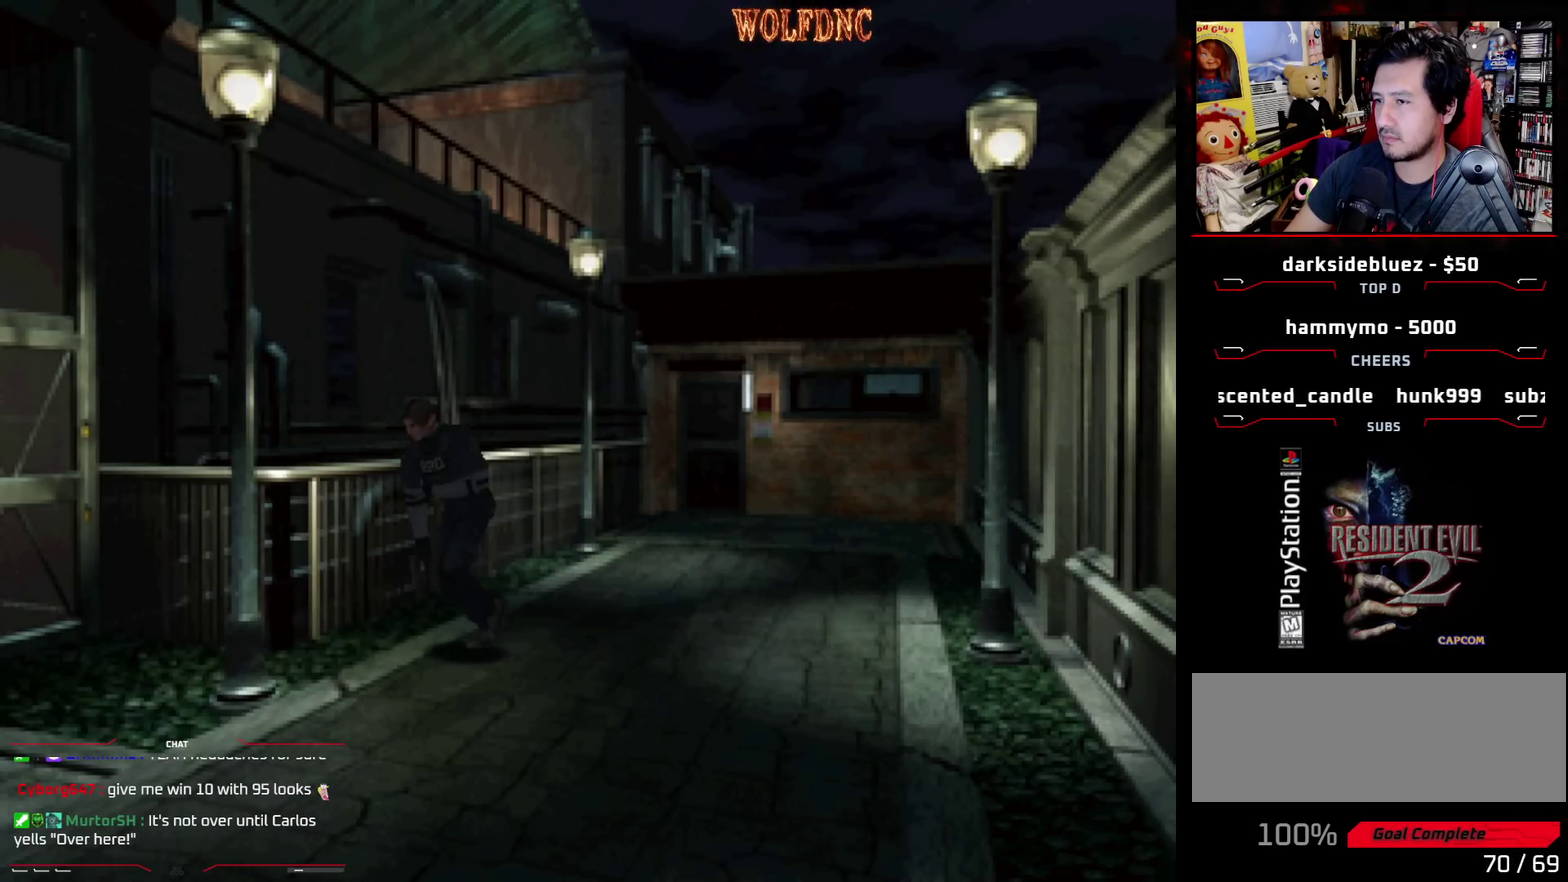
Gameplay with a controller (PlayStation layout); each line is a JSON object with the inputs held at the frame after it. "events" lists button and stick changes between this image and that frame as [ms after this image, input, new state], when the widget could be followed in between. Not read: L3 R3.
{"buttons": ["SQUARE", "DPAD_UP", "DPAD_LEFT"], "events": [[50, "DPAD_RIGHT", "down"], [333, "DPAD_RIGHT", "up"], [433, "DPAD_LEFT", "down"]]}
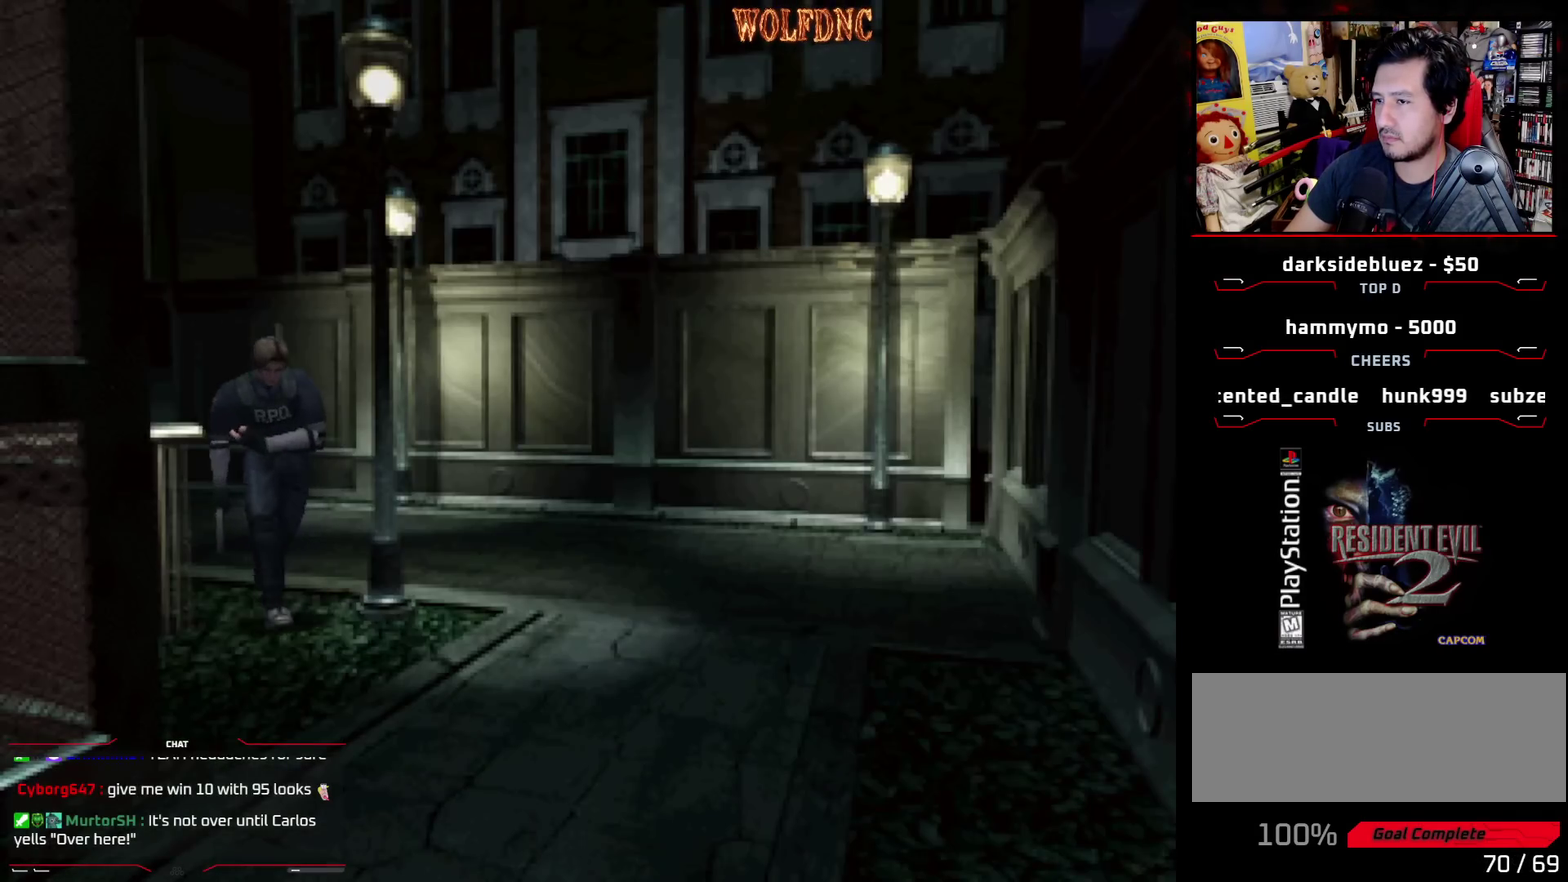
{"buttons": ["SQUARE", "DPAD_UP"], "events": [[117, "DPAD_LEFT", "up"], [200, "DPAD_RIGHT", "down"], [450, "DPAD_RIGHT", "up"]]}
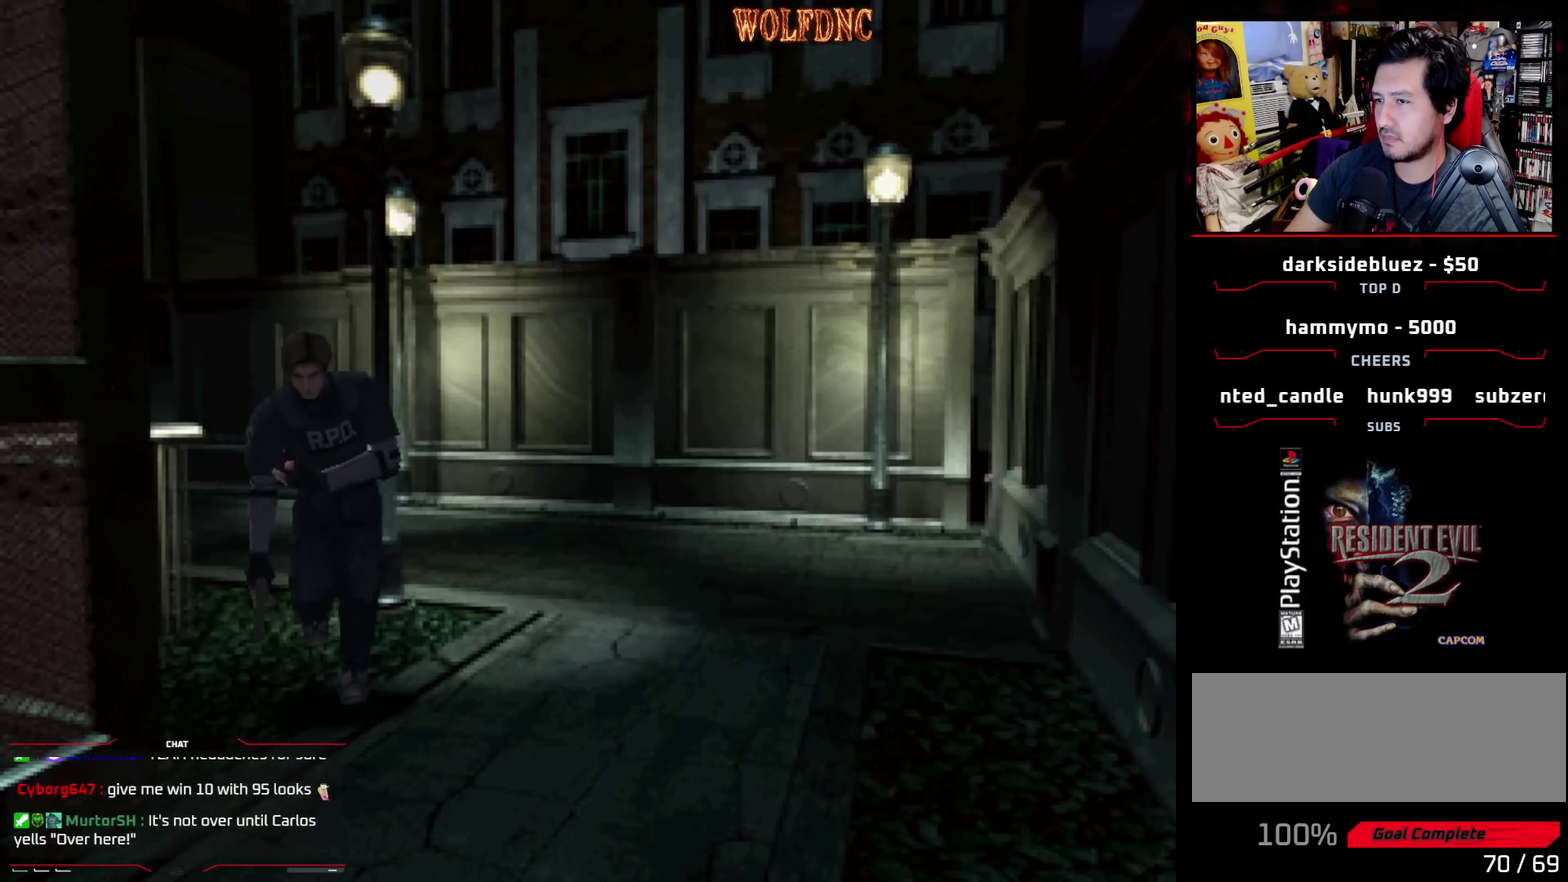
{"buttons": ["SQUARE", "DPAD_UP"], "events": [[267, "DPAD_RIGHT", "down"], [417, "DPAD_RIGHT", "up"]]}
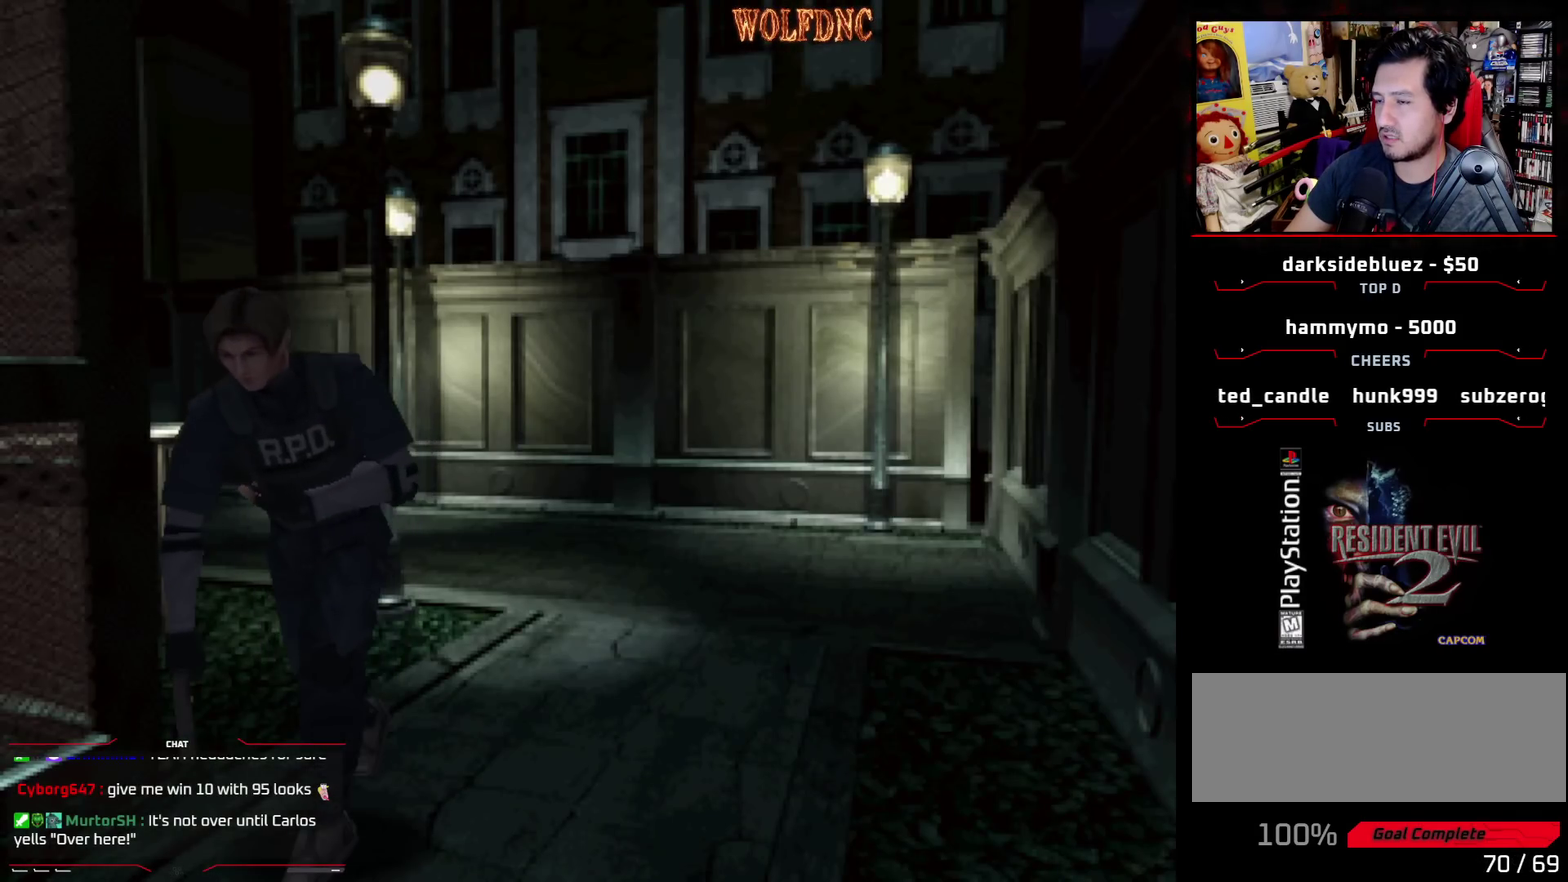
{"buttons": ["SQUARE", "DPAD_UP"], "events": []}
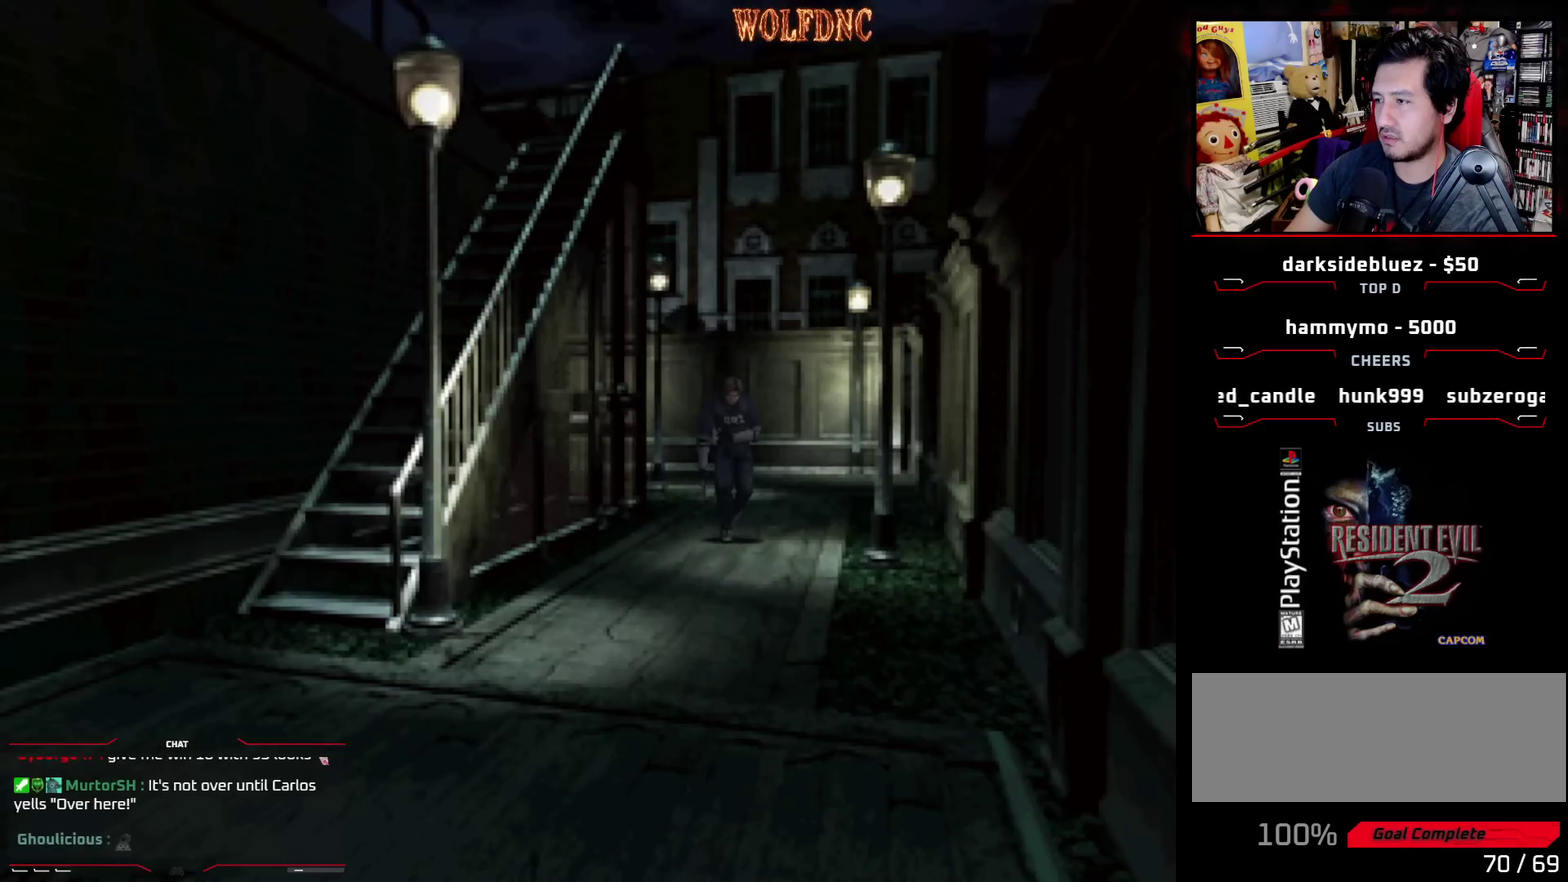
{"buttons": ["SQUARE", "DPAD_UP"], "events": [[67, "DPAD_RIGHT", "down"], [217, "DPAD_RIGHT", "up"]]}
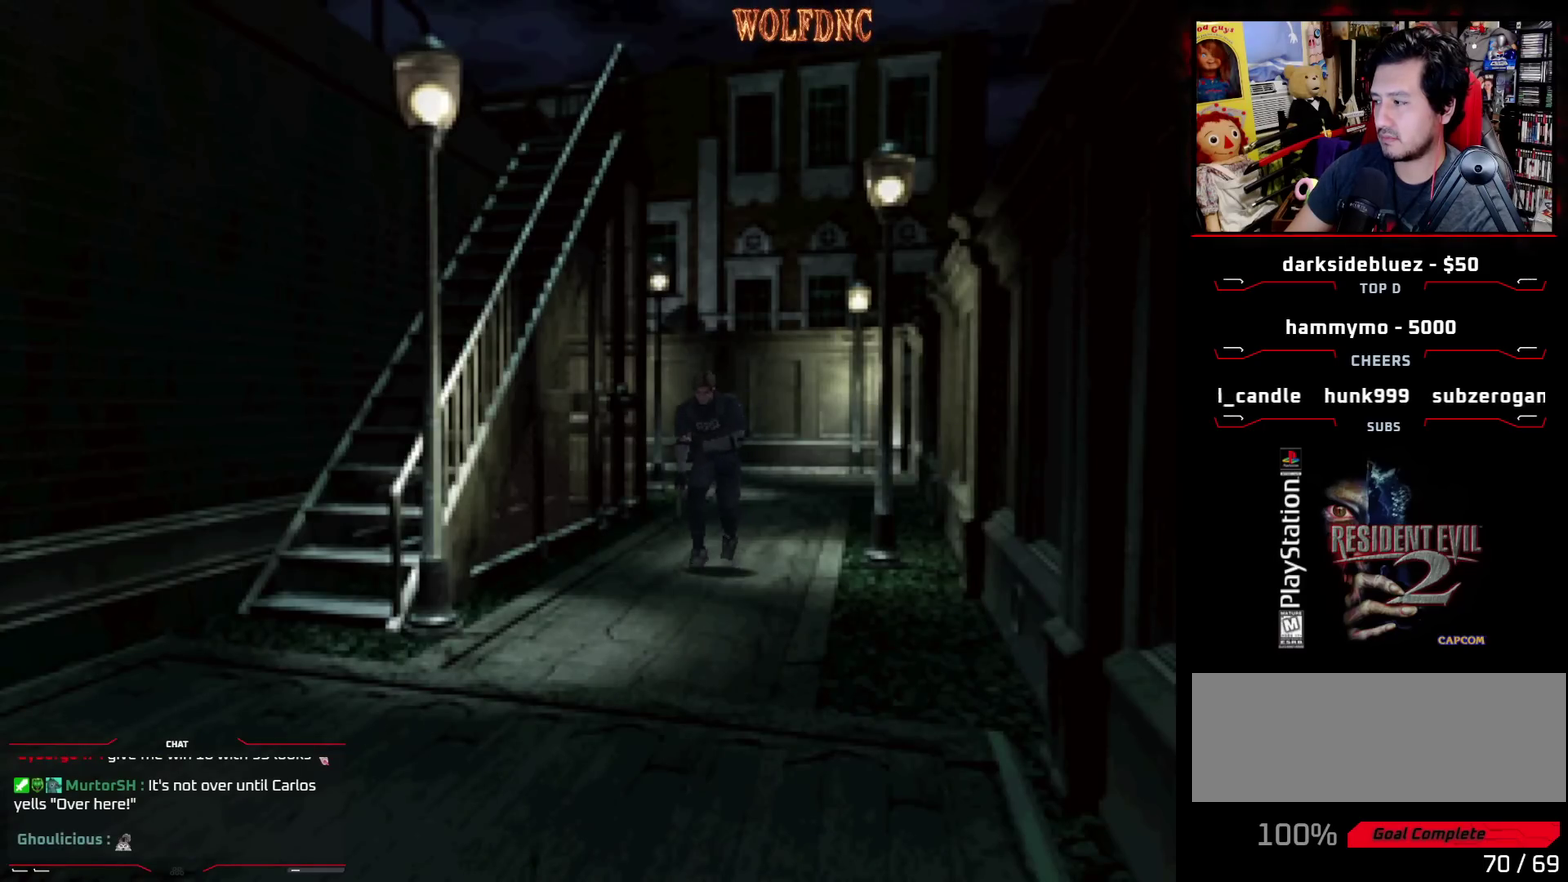
{"buttons": ["SQUARE", "DPAD_UP", "DPAD_RIGHT"], "events": [[83, "DPAD_RIGHT", "down"], [167, "DPAD_RIGHT", "up"], [317, "DPAD_RIGHT", "down"], [417, "DPAD_RIGHT", "up"], [500, "DPAD_RIGHT", "down"]]}
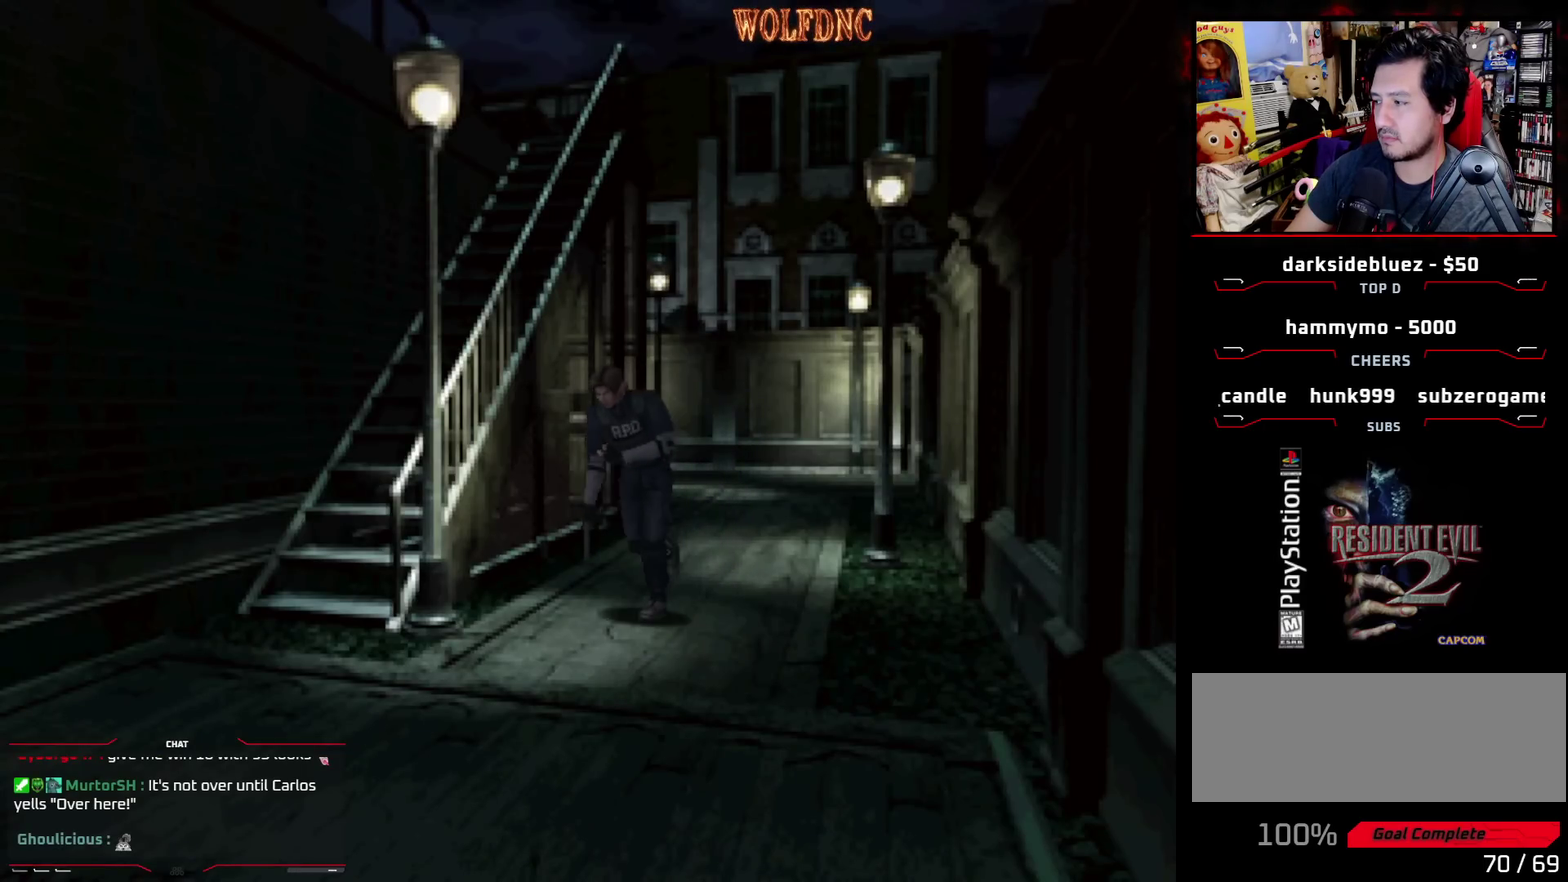
{"buttons": ["SQUARE", "DPAD_UP", "DPAD_RIGHT"], "events": []}
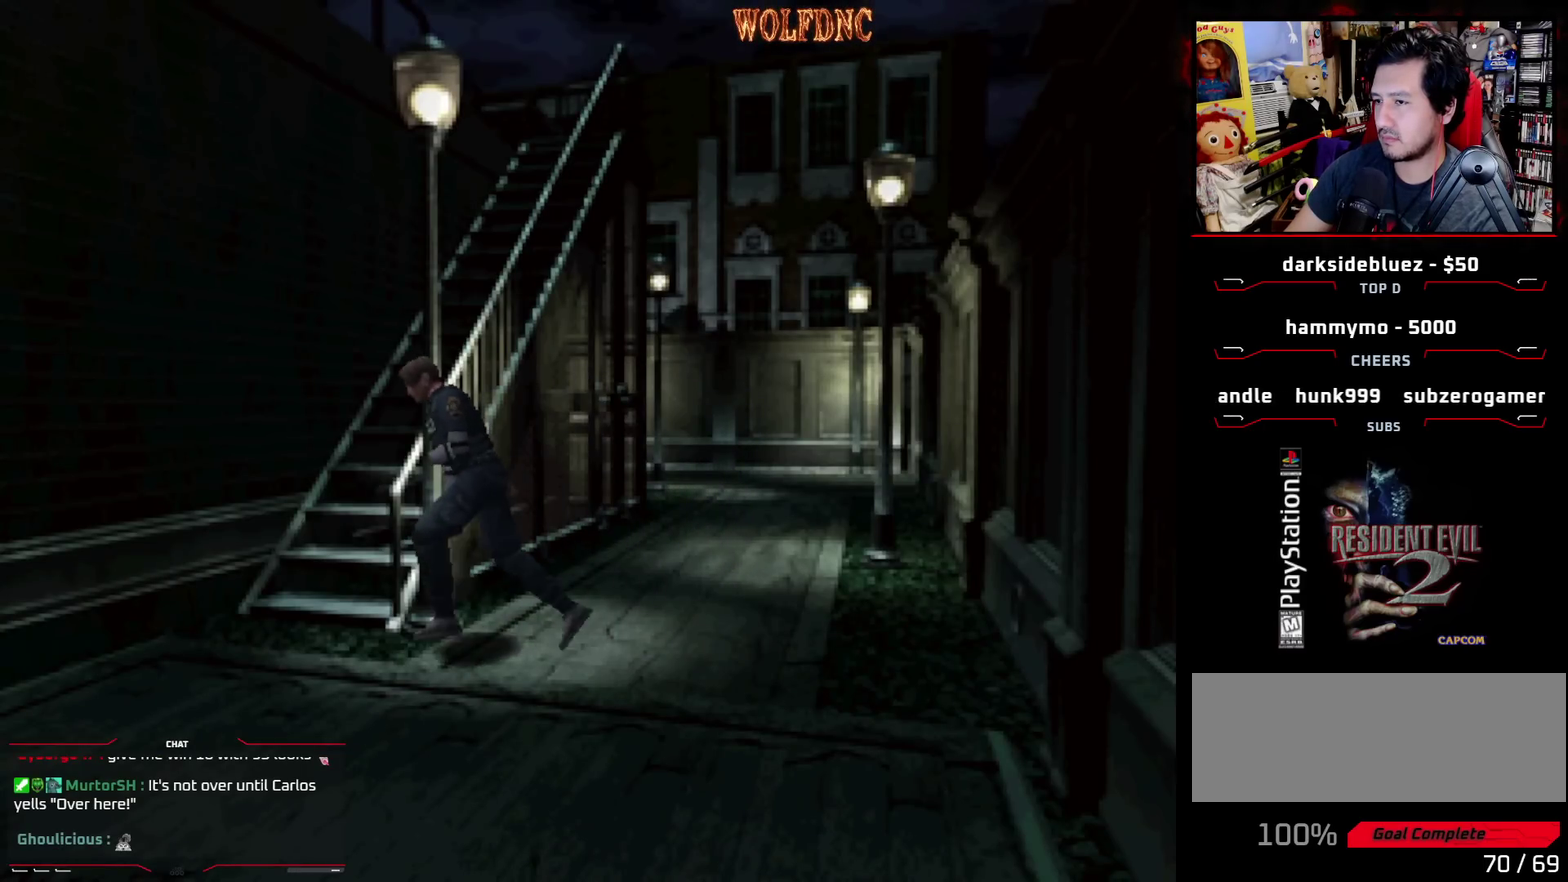
{"buttons": ["SQUARE", "DPAD_UP", "DPAD_RIGHT"], "events": [[17, "DPAD_RIGHT", "up"], [117, "DPAD_LEFT", "down"], [350, "DPAD_LEFT", "up"], [350, "DPAD_RIGHT", "down"]]}
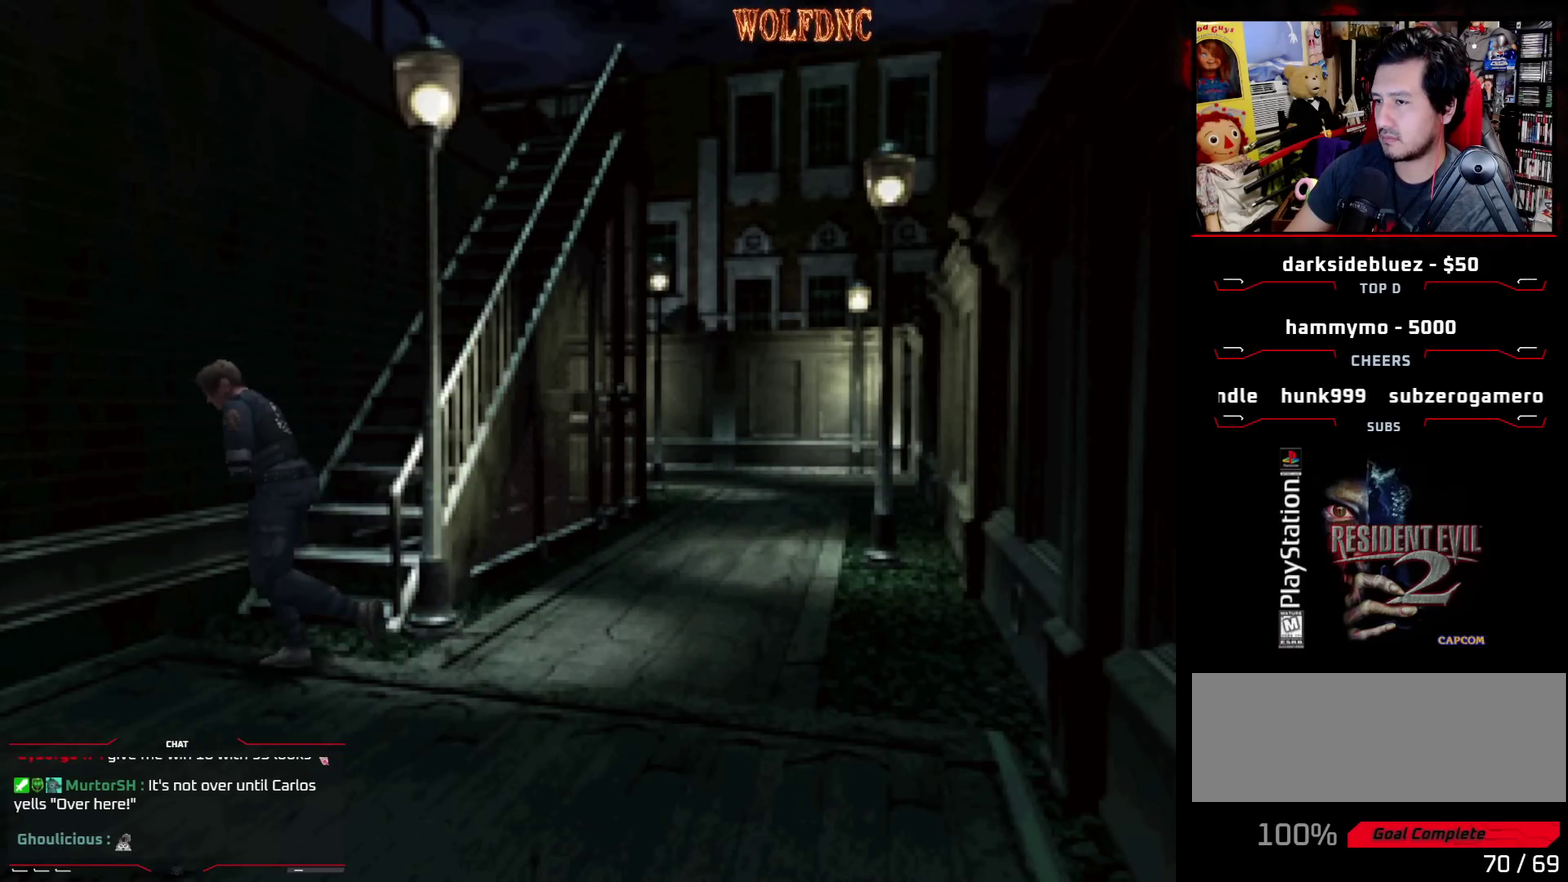
{"buttons": ["SQUARE", "DPAD_UP", "DPAD_RIGHT"], "events": [[33, "DPAD_UP", "up"], [417, "DPAD_UP", "down"]]}
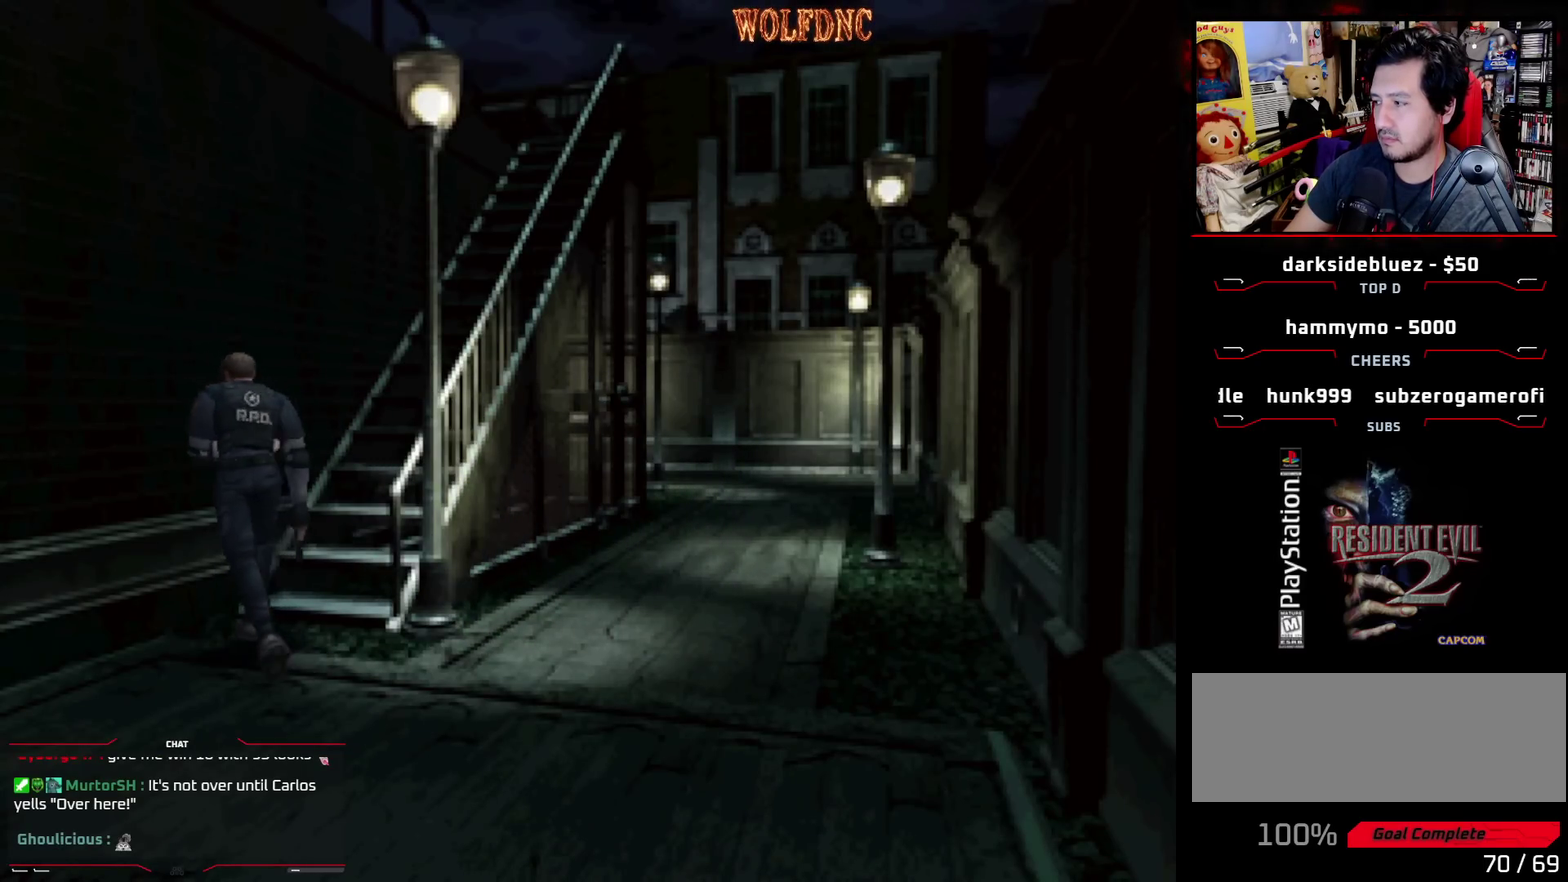
{"buttons": ["SQUARE", "DPAD_UP", "DPAD_RIGHT"], "events": [[50, "CROSS", "down"], [467, "CROSS", "up"]]}
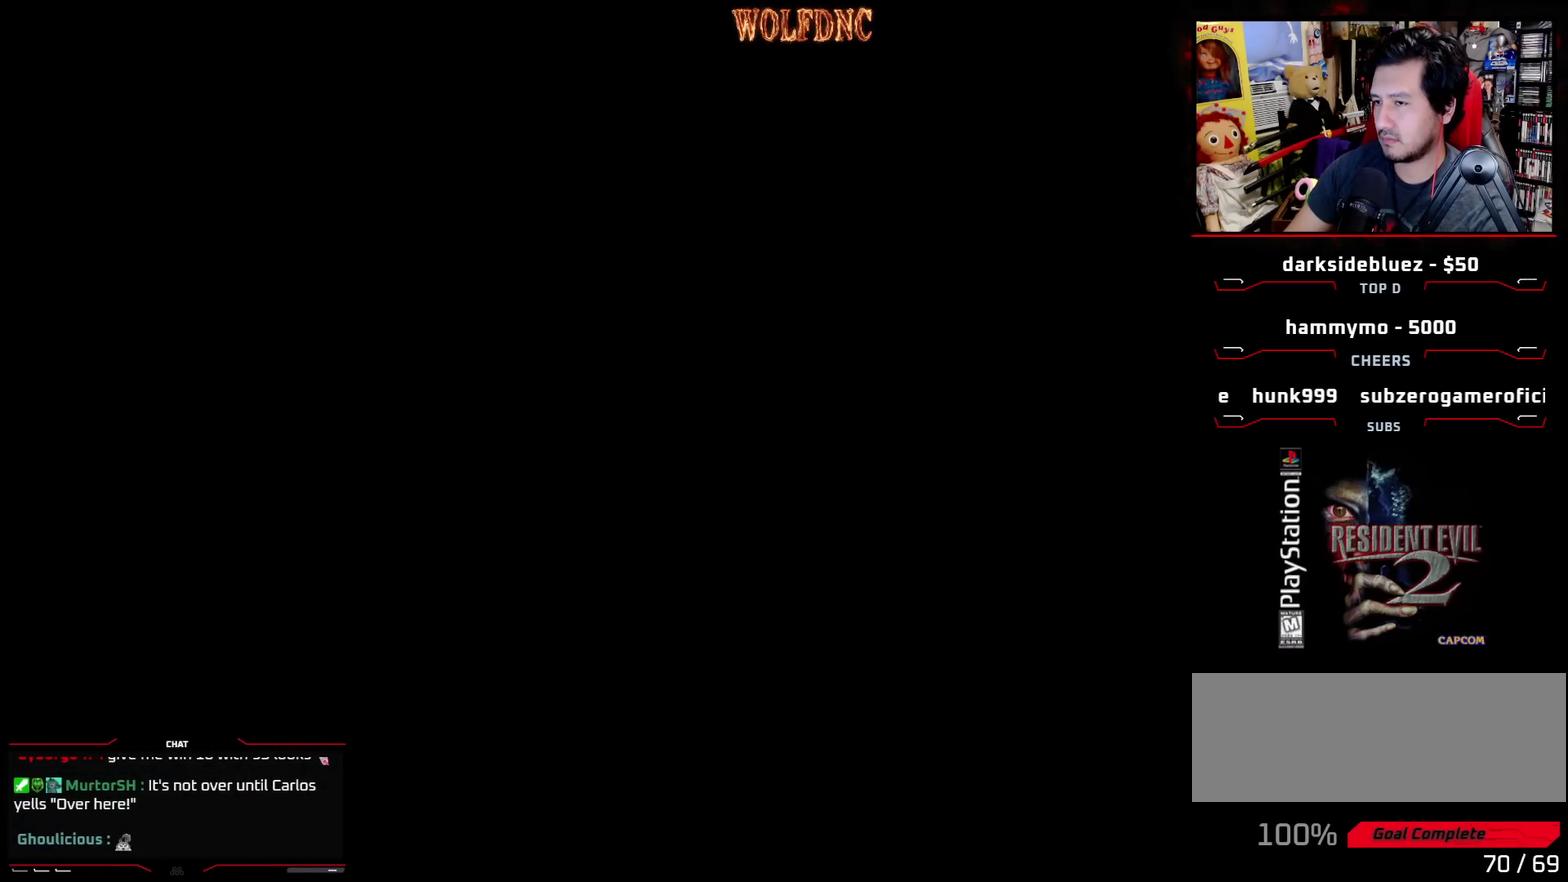
{"buttons": [], "events": [[17, "DPAD_UP", "up"], [67, "DPAD_RIGHT", "up"], [67, "SQUARE", "up"]]}
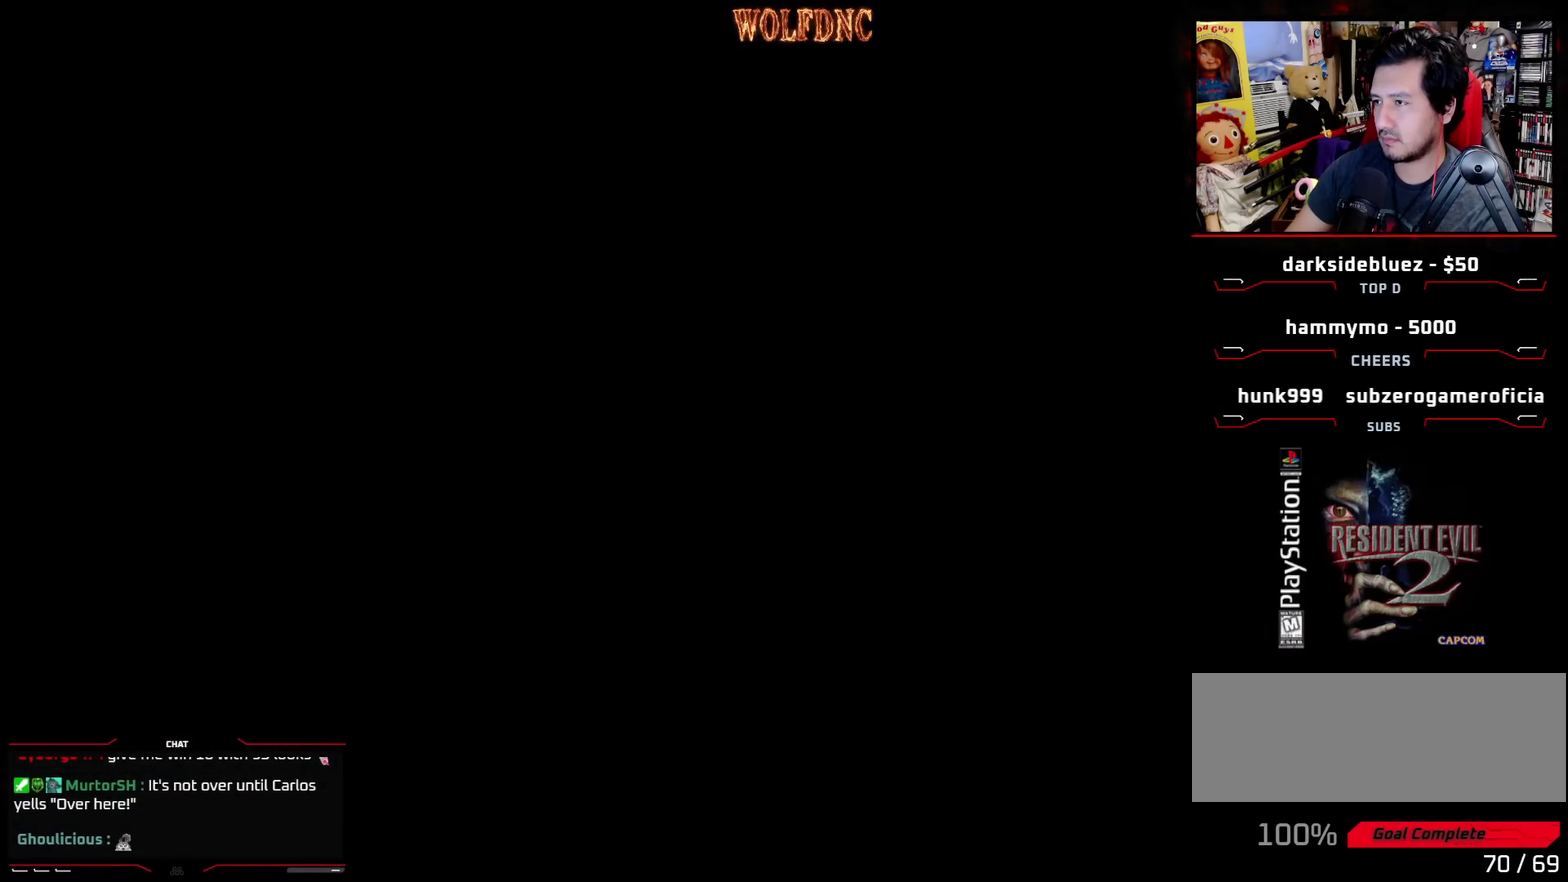
{"buttons": [], "events": []}
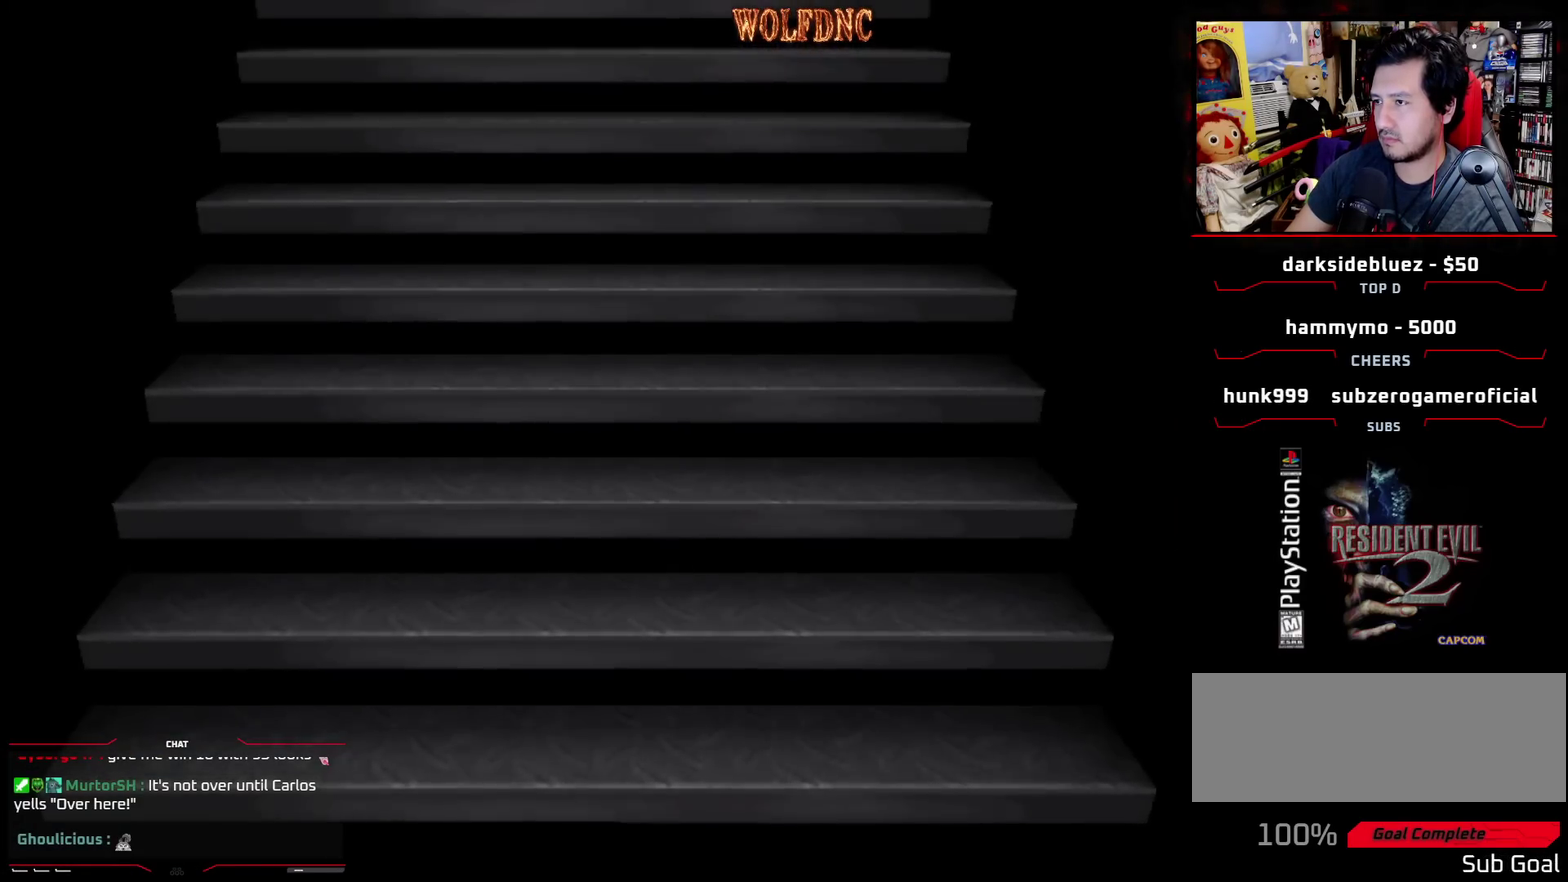
{"buttons": [], "events": []}
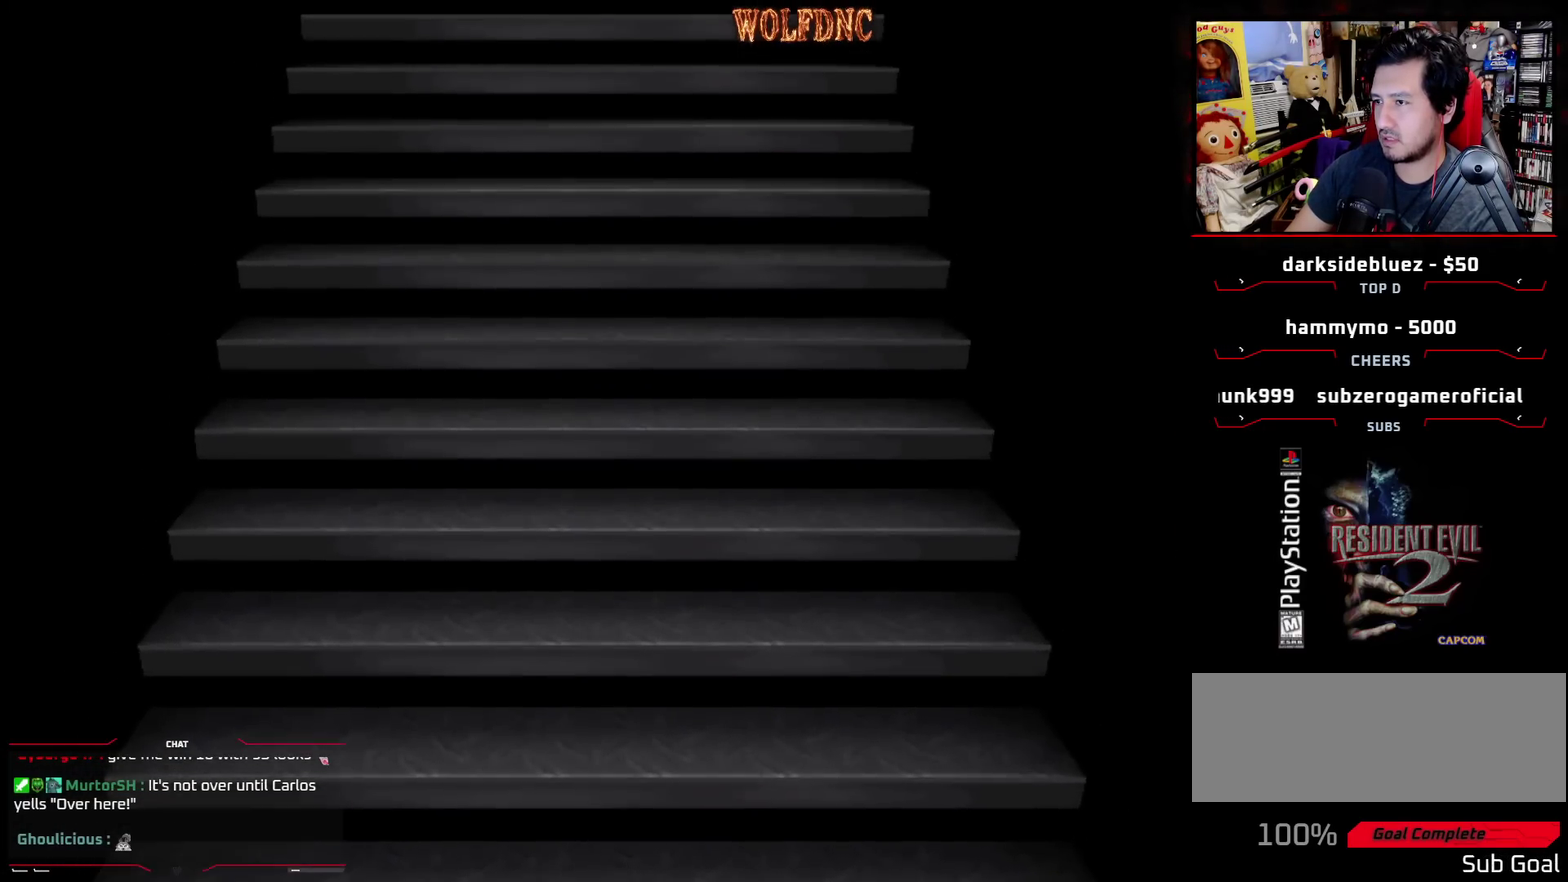
{"buttons": [], "events": []}
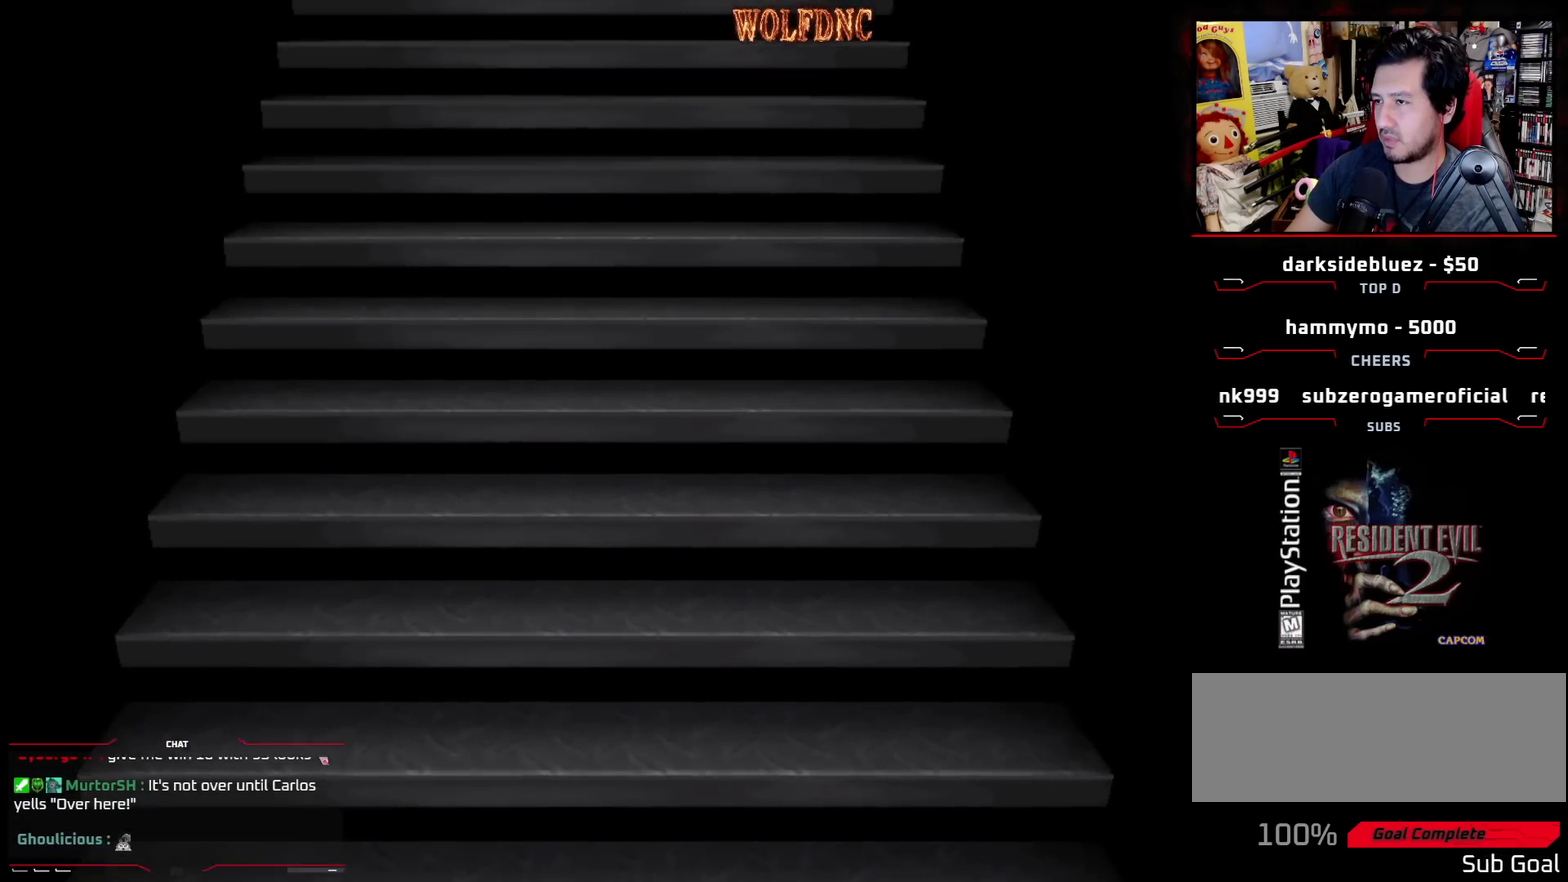
{"buttons": ["SQUARE", "DPAD_UP"], "events": [[183, "CROSS", "down"], [267, "DPAD_UP", "down"], [317, "CROSS", "up"], [367, "SQUARE", "down"]]}
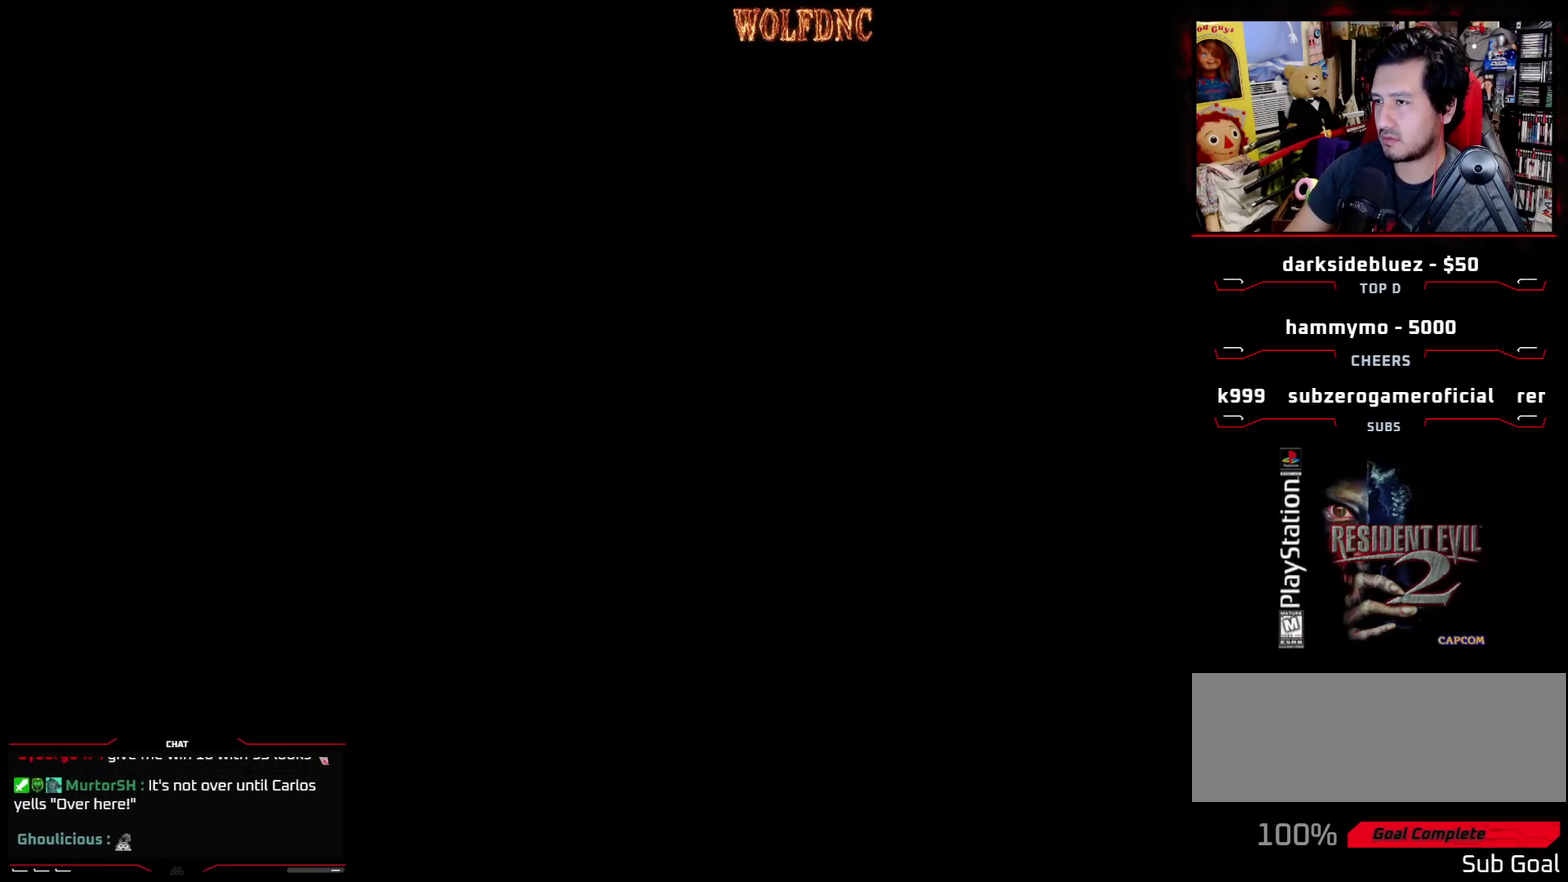
{"buttons": ["SQUARE", "DPAD_UP"], "events": [[150, "DPAD_LEFT", "down"], [233, "DPAD_LEFT", "up"]]}
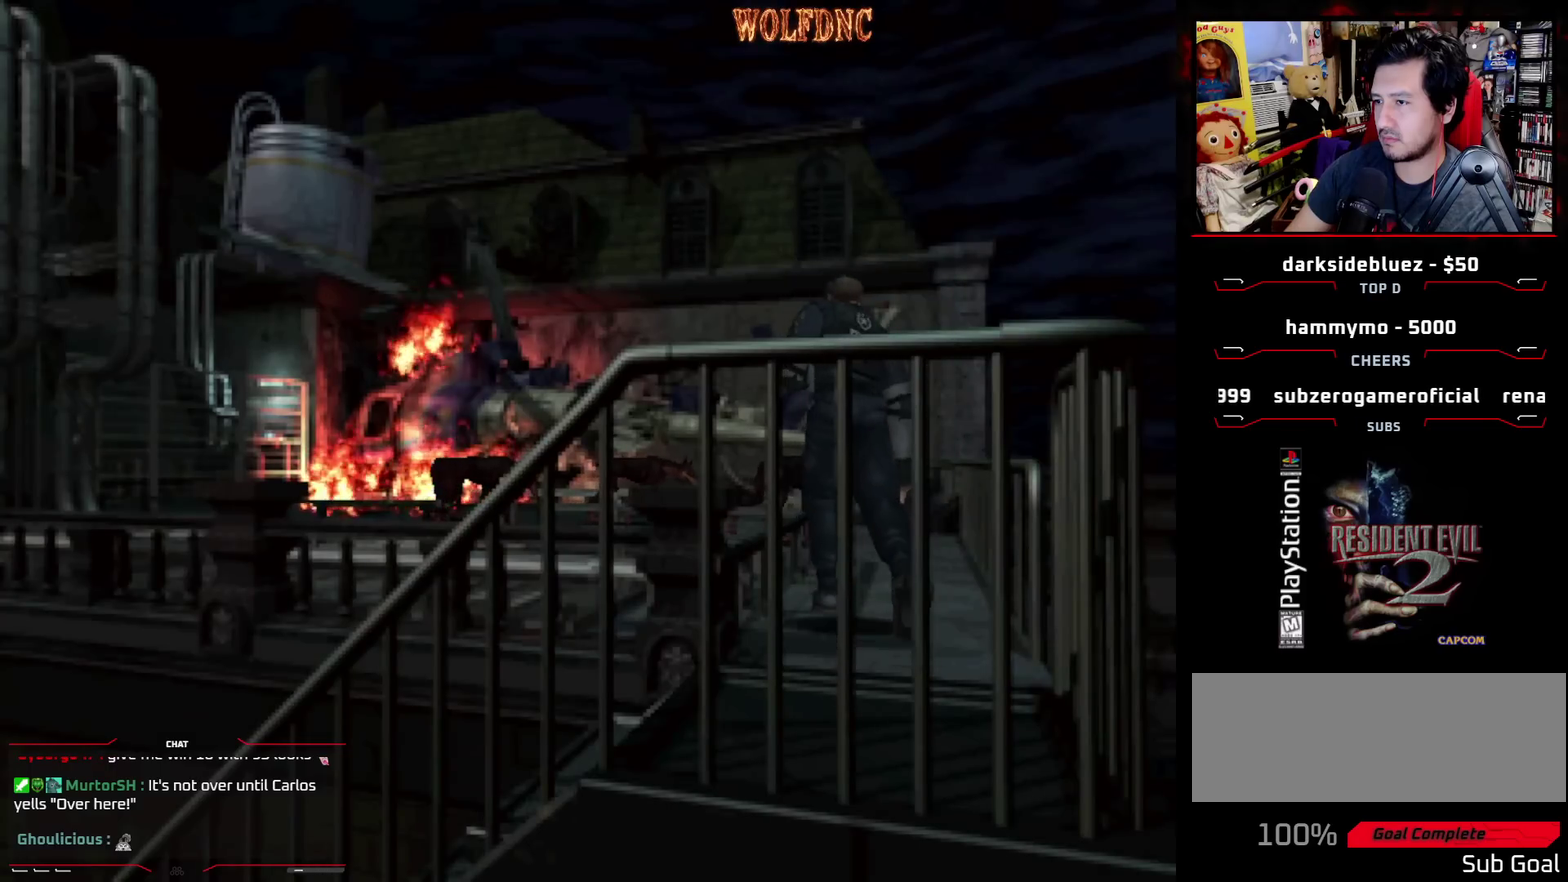
{"buttons": ["SQUARE", "DPAD_UP"], "events": [[117, "DPAD_LEFT", "down"], [200, "DPAD_LEFT", "up"]]}
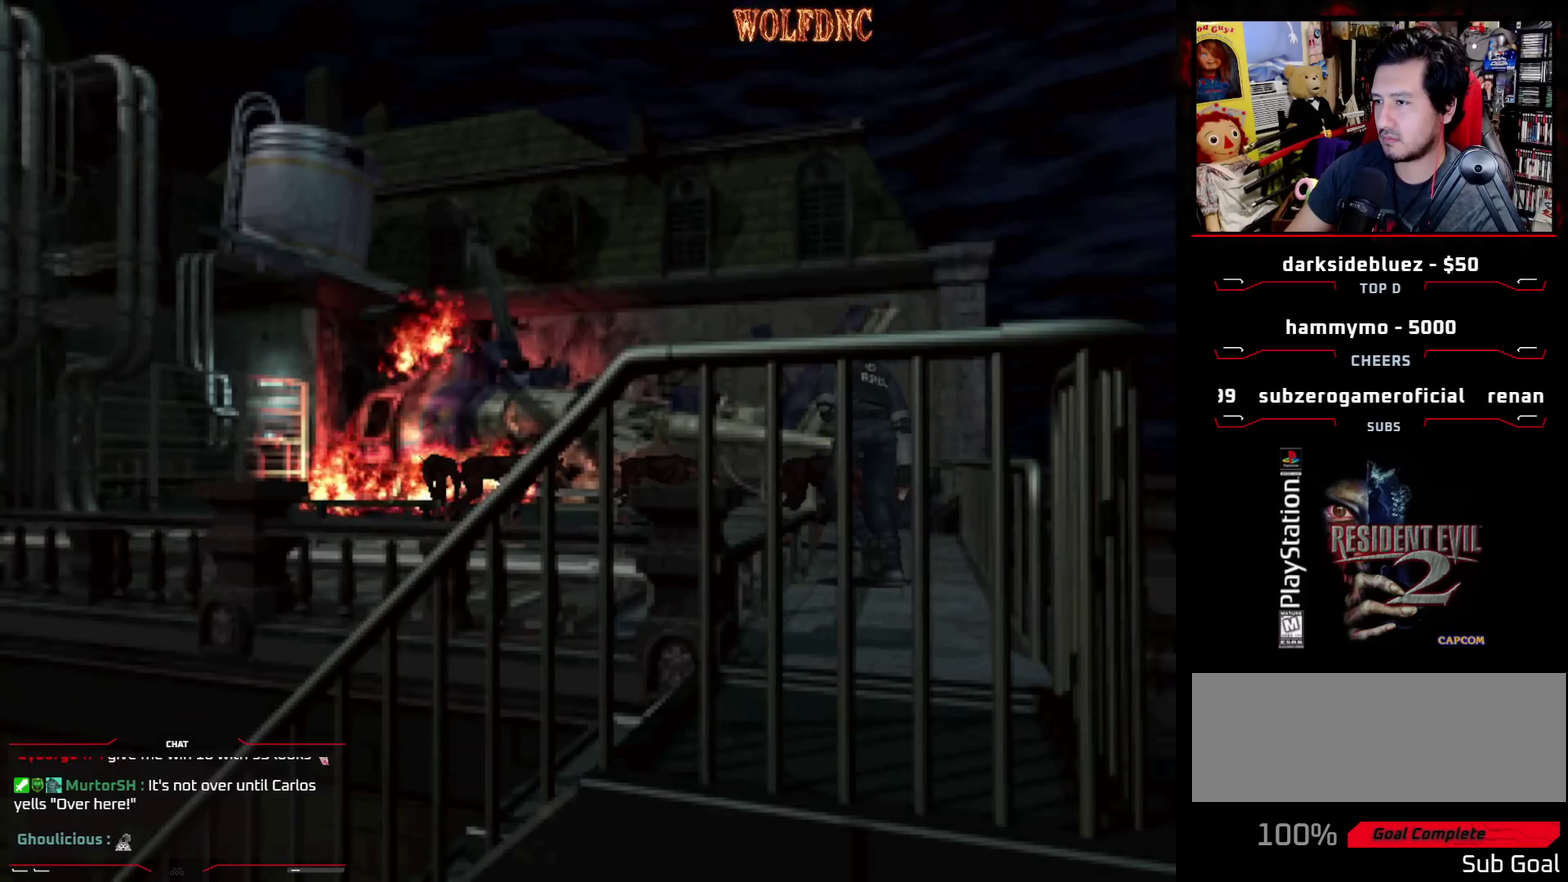
{"buttons": ["SQUARE", "DPAD_UP", "DPAD_LEFT"], "events": [[417, "DPAD_LEFT", "down"]]}
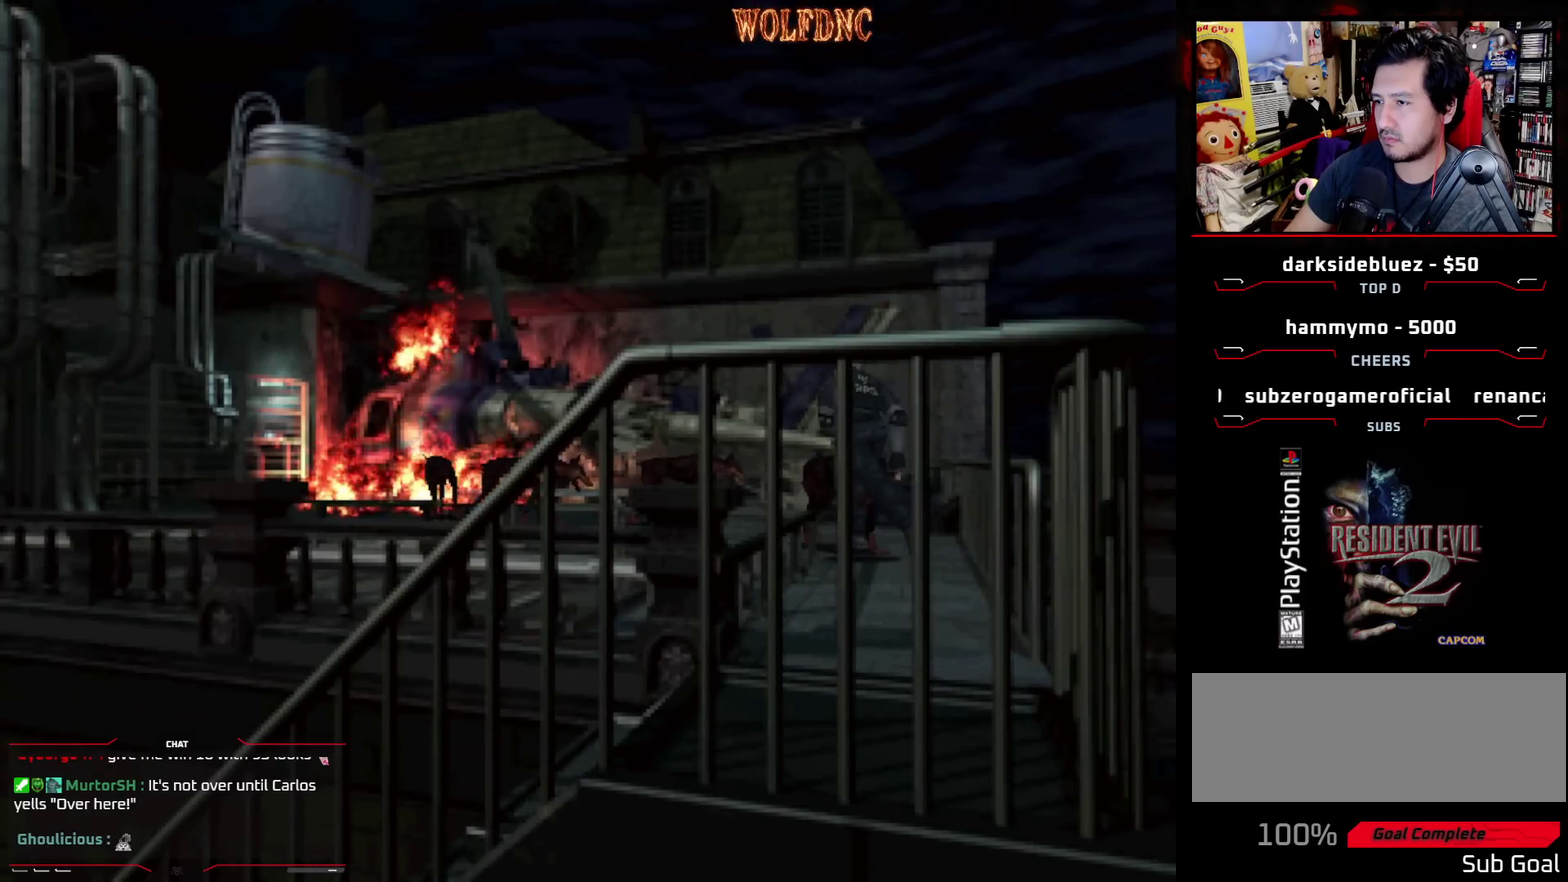
{"buttons": ["SQUARE", "DPAD_UP", "DPAD_LEFT"], "events": [[150, "DPAD_LEFT", "up"], [200, "DPAD_LEFT", "down"]]}
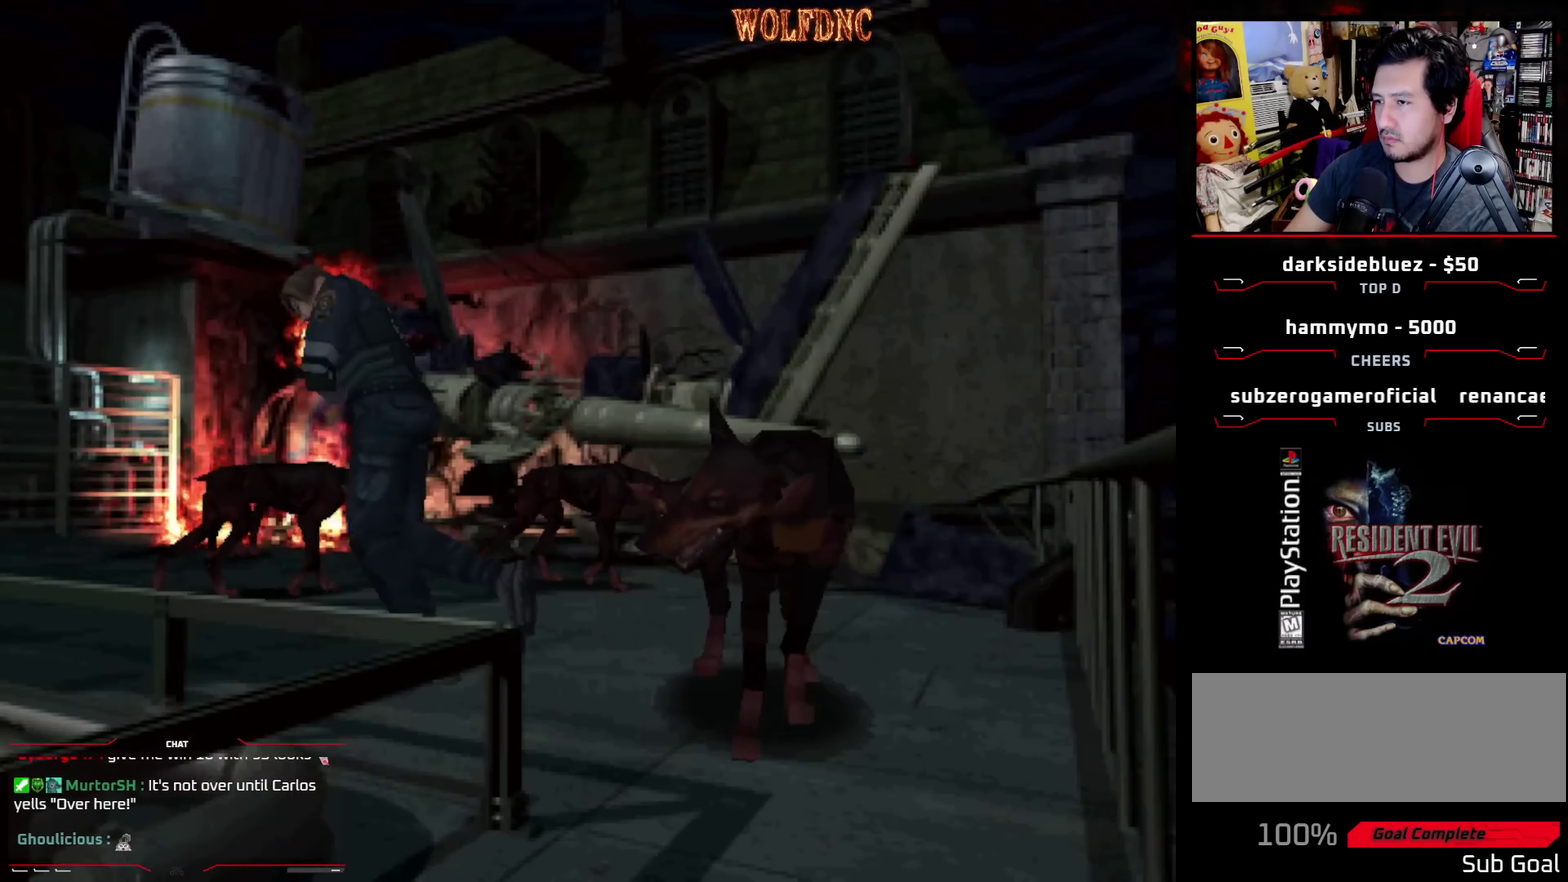
{"buttons": ["SQUARE", "DPAD_UP", "DPAD_RIGHT"], "events": [[300, "DPAD_LEFT", "up"], [383, "DPAD_RIGHT", "down"]]}
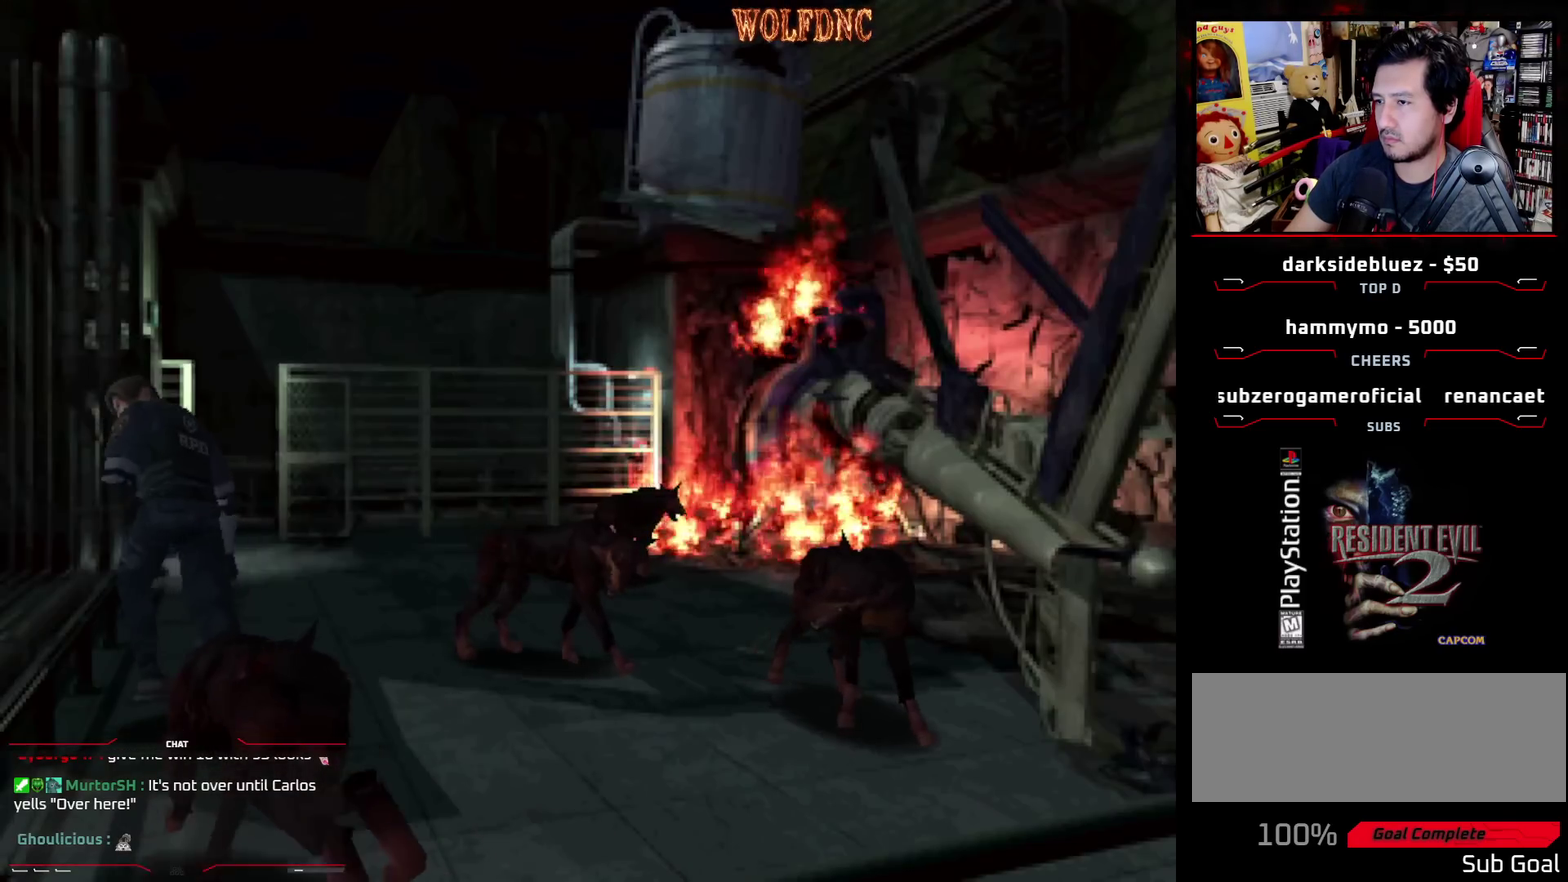
{"buttons": ["SQUARE", "DPAD_UP", "DPAD_RIGHT"], "events": [[83, "DPAD_RIGHT", "up"], [417, "DPAD_RIGHT", "down"]]}
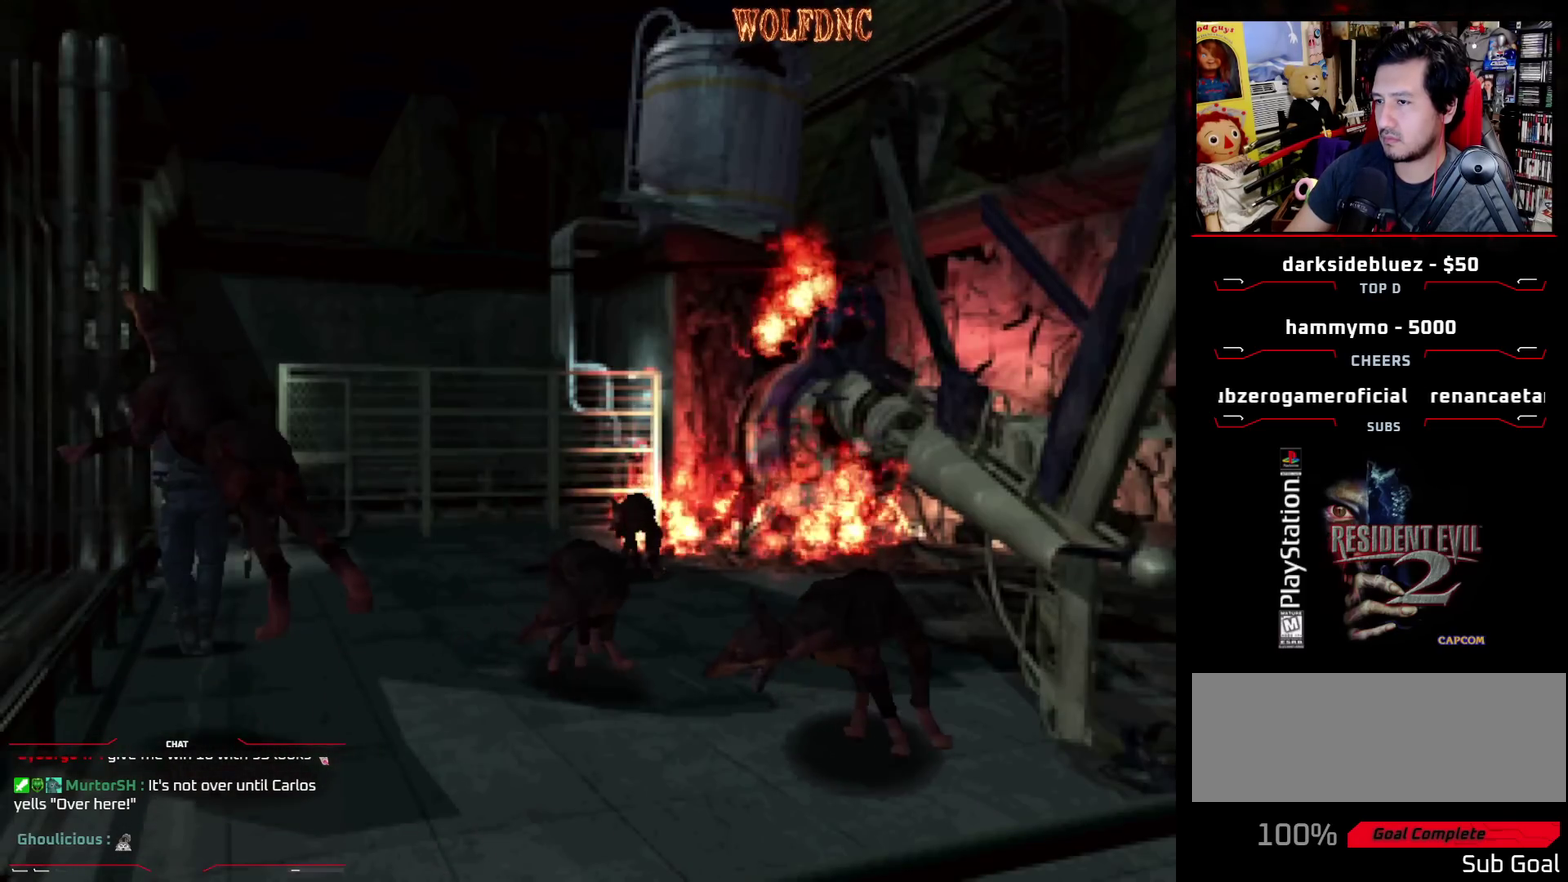
{"buttons": ["SQUARE", "DPAD_UP", "DPAD_LEFT"], "events": [[50, "DPAD_RIGHT", "up"], [433, "DPAD_LEFT", "down"]]}
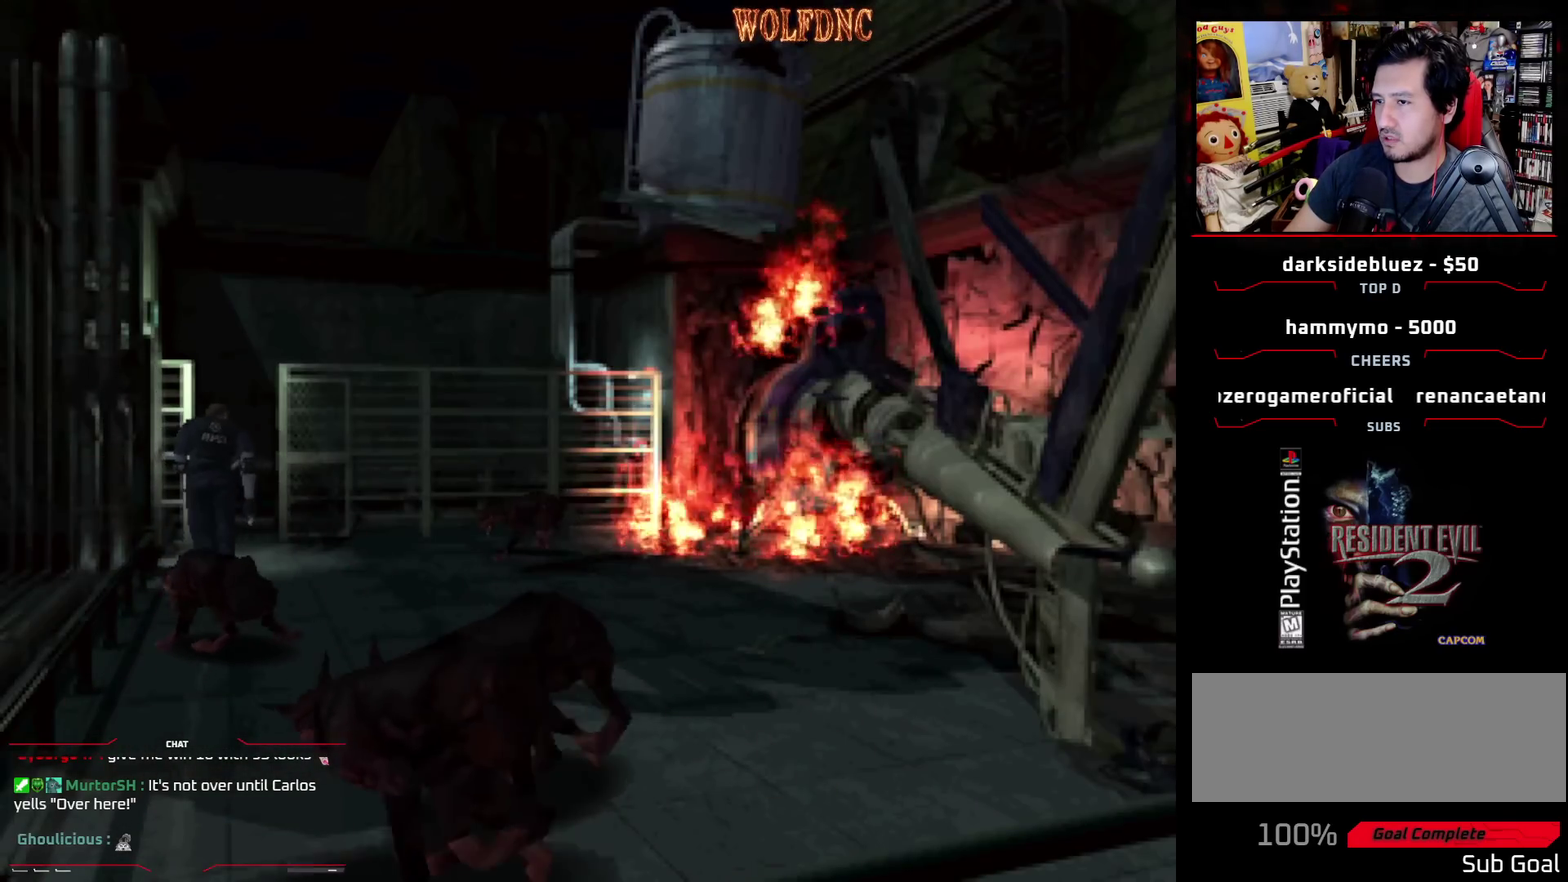
{"buttons": ["CROSS", "SQUARE", "DPAD_UP", "DPAD_LEFT"], "events": [[17, "CROSS", "down"], [300, "DPAD_LEFT", "up"], [400, "DPAD_LEFT", "down"]]}
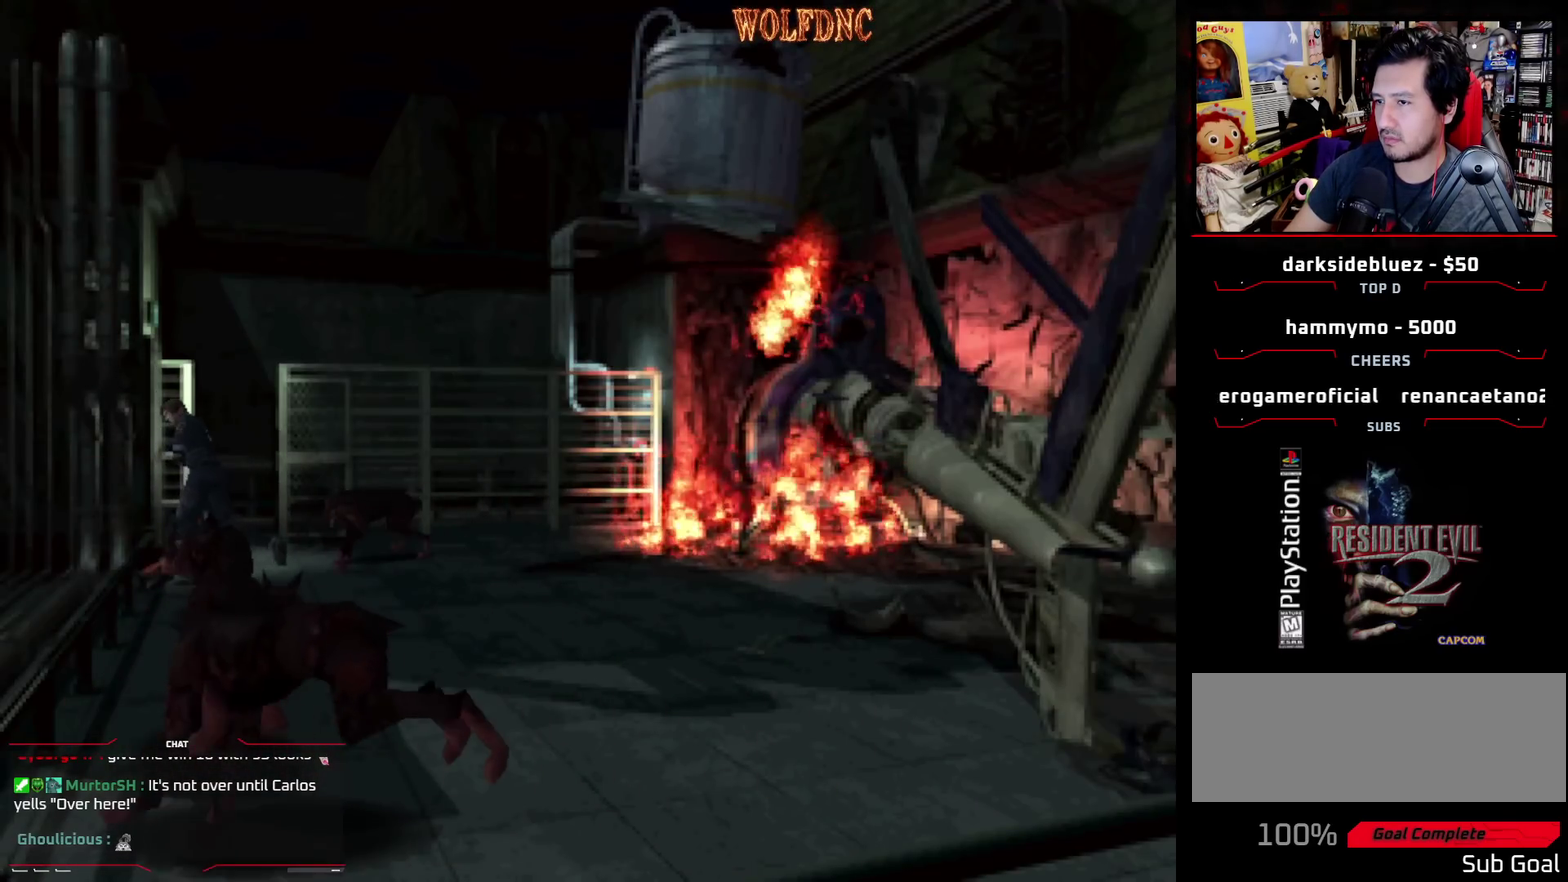
{"buttons": ["SQUARE", "DPAD_UP"], "events": [[33, "DPAD_LEFT", "up"], [167, "DPAD_LEFT", "down"], [217, "DPAD_LEFT", "up"], [267, "DPAD_RIGHT", "down"], [367, "CROSS", "up"], [417, "DPAD_RIGHT", "up"]]}
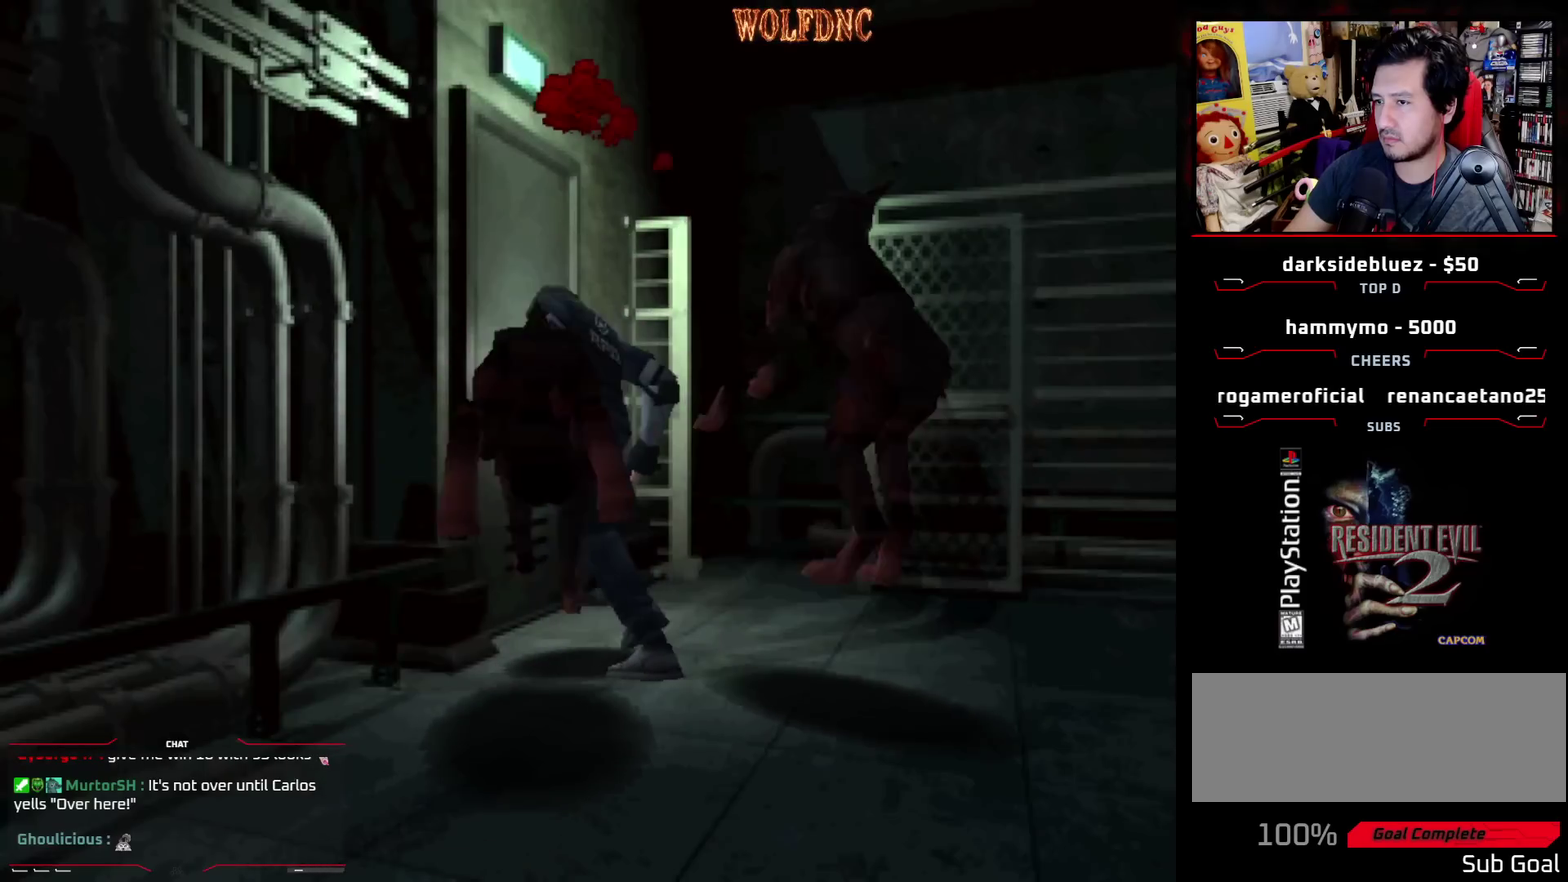
{"buttons": ["CROSS", "SQUARE", "DPAD_UP", "DPAD_LEFT"], "events": [[50, "CROSS", "down"], [100, "CROSS", "up"], [150, "CROSS", "down"], [183, "DPAD_LEFT", "down"], [283, "DPAD_LEFT", "up"], [333, "CROSS", "up"], [383, "DPAD_LEFT", "down"], [467, "CROSS", "down"]]}
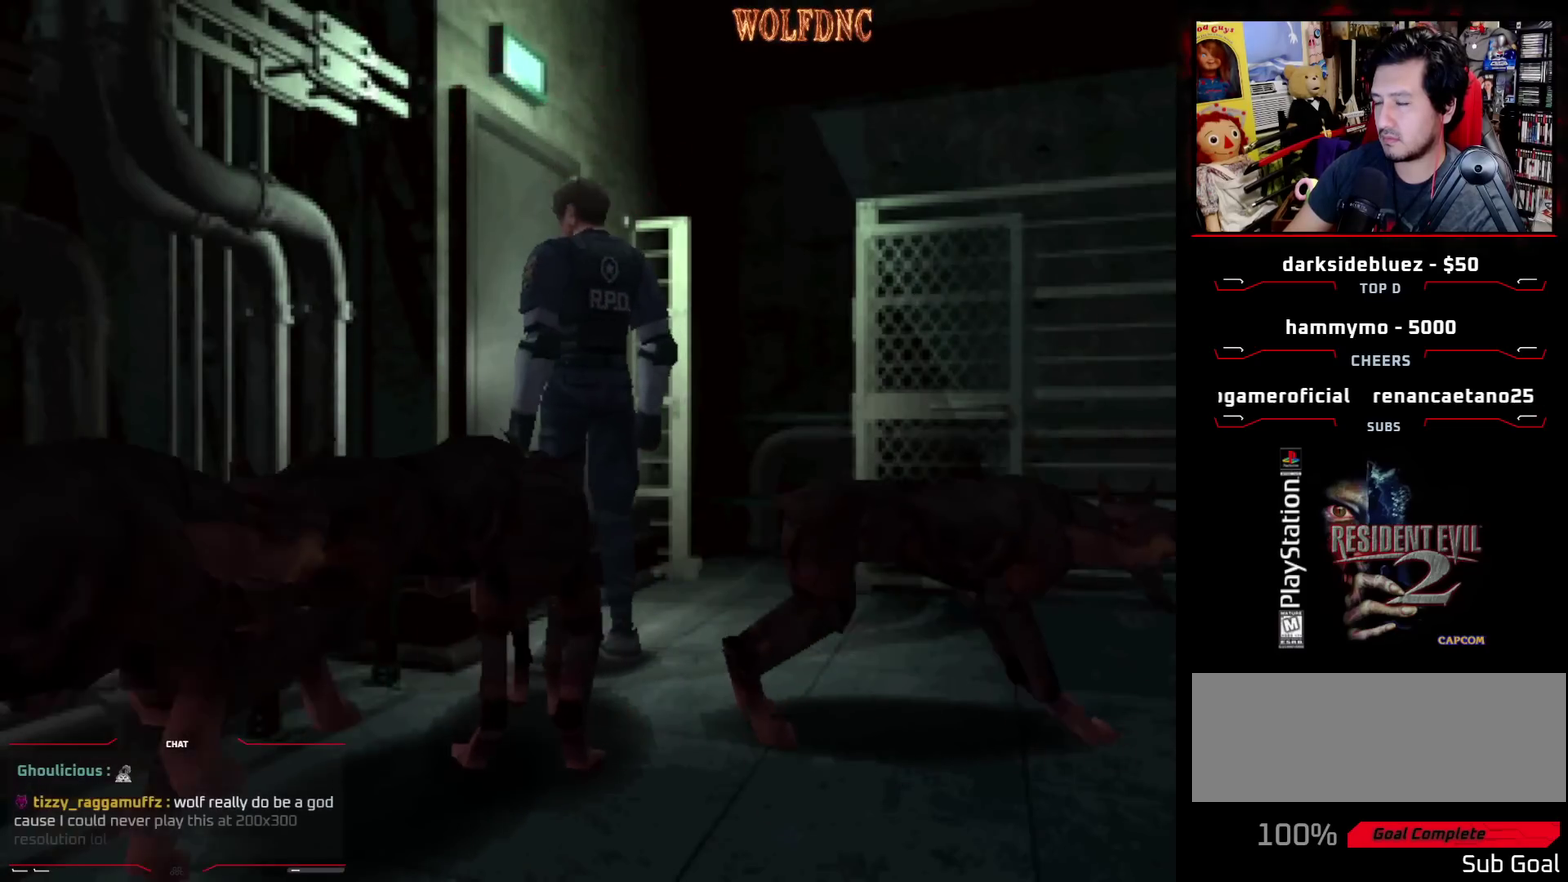
{"buttons": [], "events": [[17, "DPAD_LEFT", "up"], [67, "CROSS", "up"], [117, "CROSS", "down"], [200, "CROSS", "up"], [250, "CROSS", "down"], [350, "CROSS", "up"], [350, "SQUARE", "up"], [433, "DPAD_UP", "up"]]}
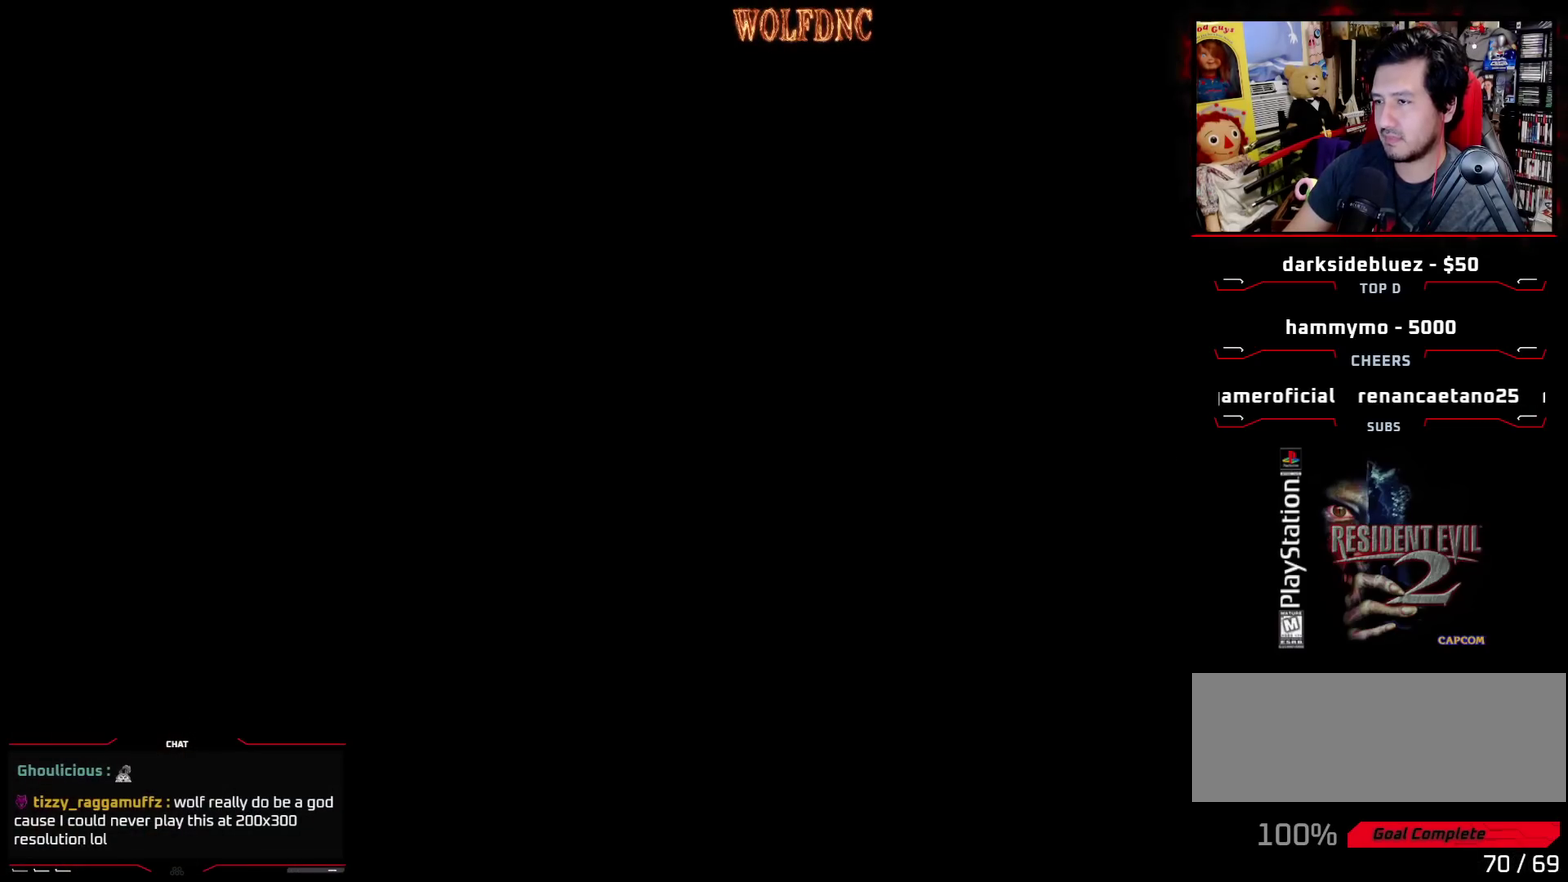
{"buttons": [], "events": []}
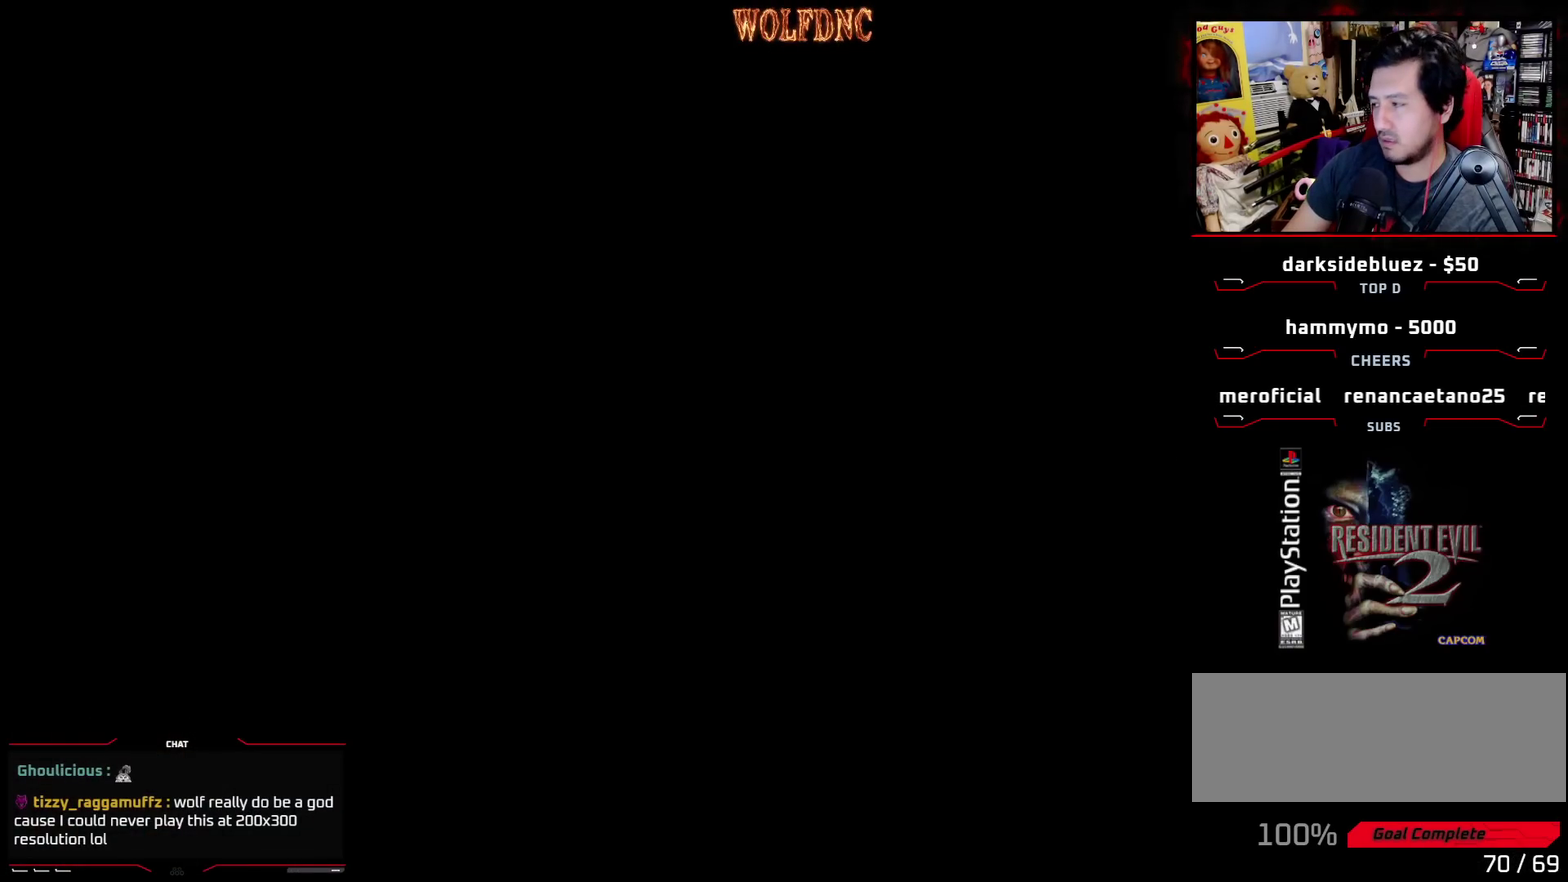
{"buttons": [], "events": []}